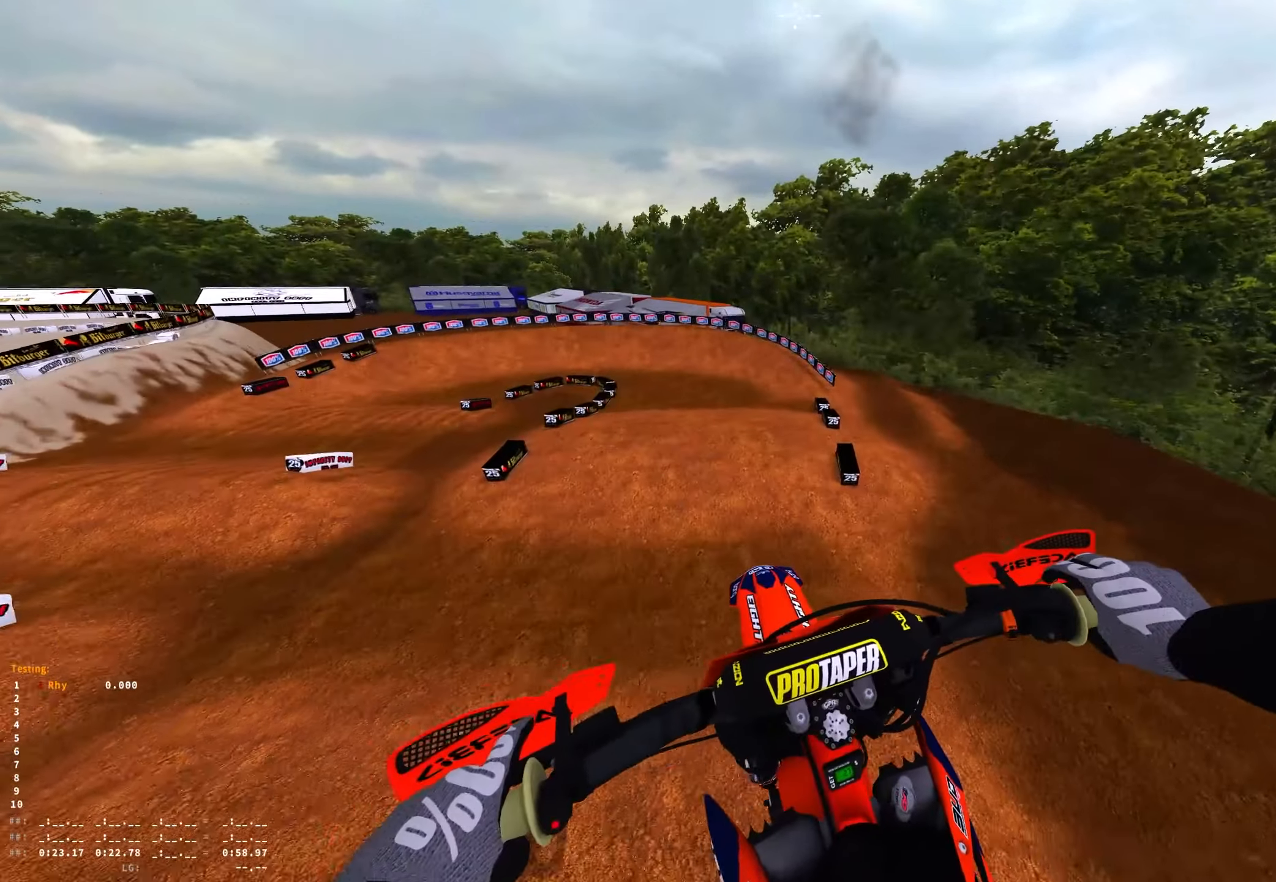
Gameplay with a controller (Xbox layout); each line is a JSON object with the inputs held at the frame after it. "events" lists button and stick changes between this image and that frame as [ms after this image, input, new state], when the widget could be followed in between. Not read: L1 SELECT.
{"buttons": [], "left_stick": "center", "right_stick": "center", "events": [[133, "R2", "up"], [217, "right_stick", "center"]]}
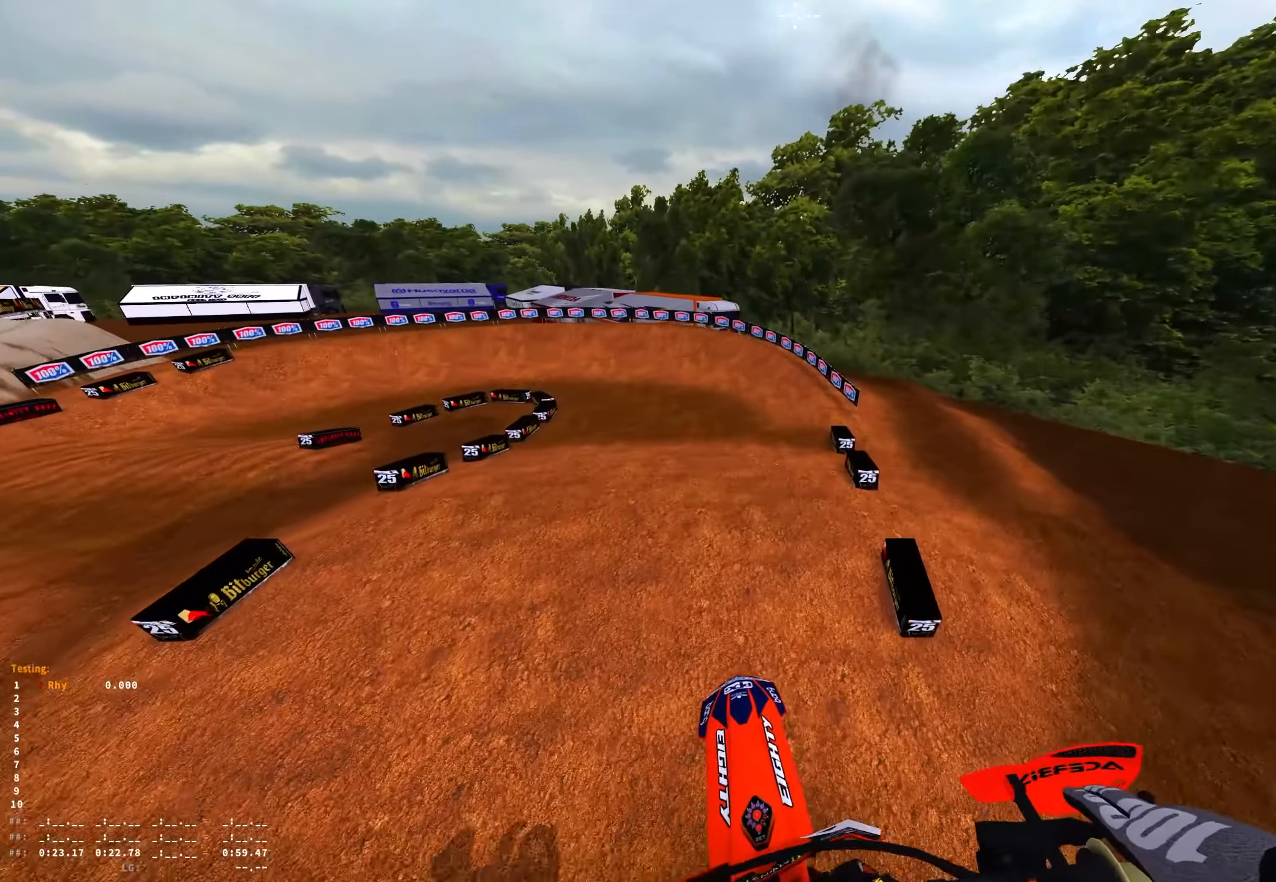
{"buttons": ["R2"], "left_stick": "center", "right_stick": "center", "events": [[183, "left_stick", "up-left"], [300, "left_stick", "center"], [417, "R2", "down"]]}
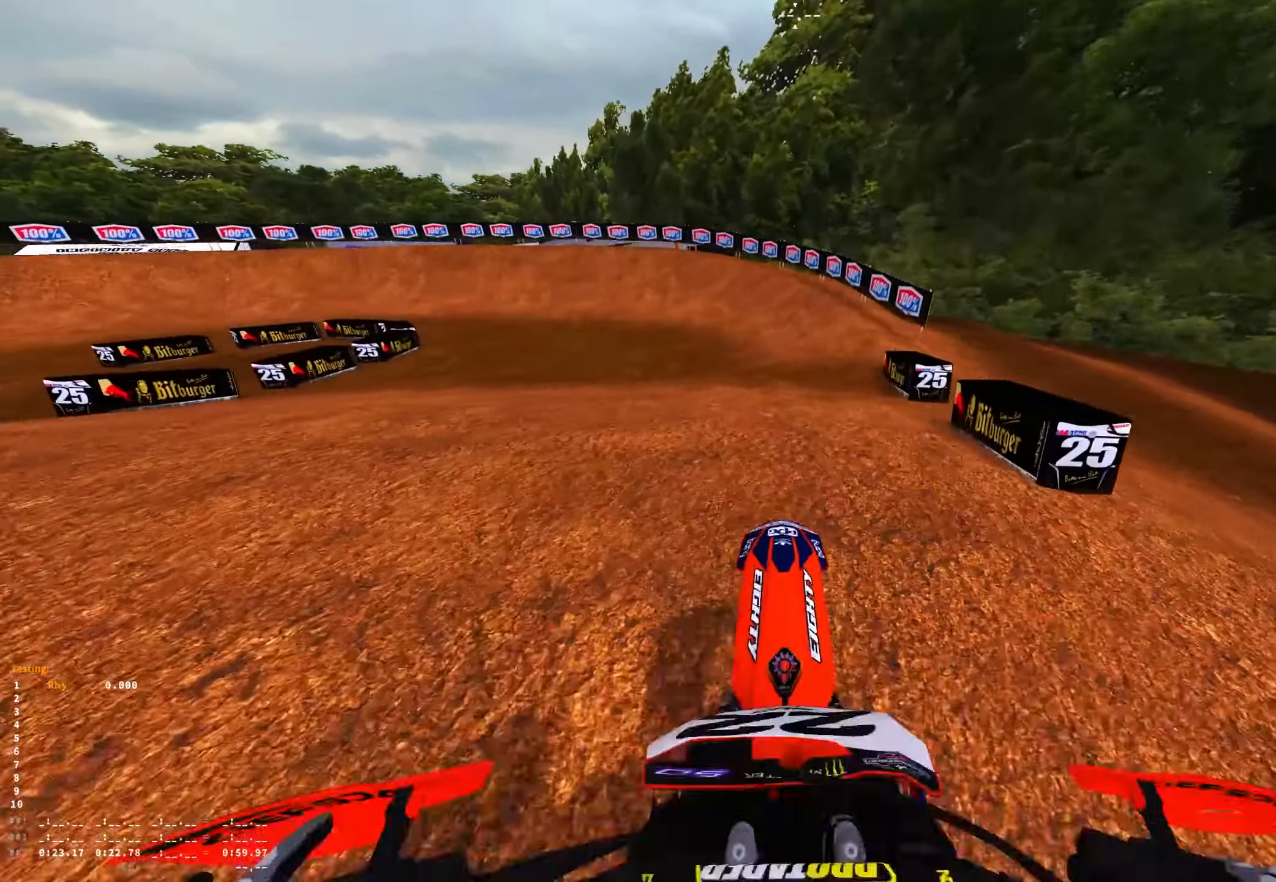
{"buttons": [], "left_stick": "left", "right_stick": "center", "events": [[50, "left_stick", "left"], [67, "R2", "up"]]}
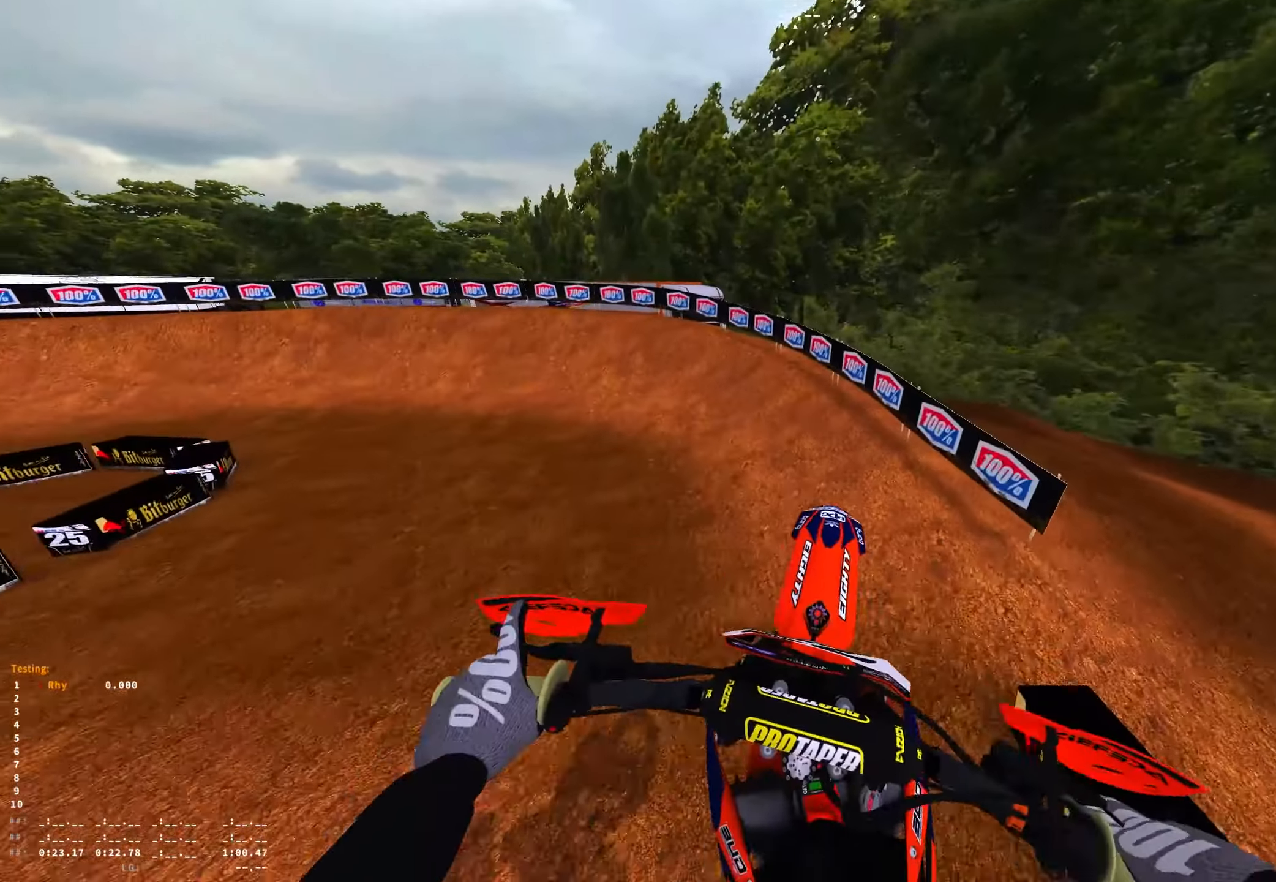
{"buttons": ["R1", "R2"], "left_stick": "left", "right_stick": "center", "events": [[33, "right_stick", "down-right"], [250, "right_stick", "center"], [417, "R2", "down"], [483, "R1", "down"]]}
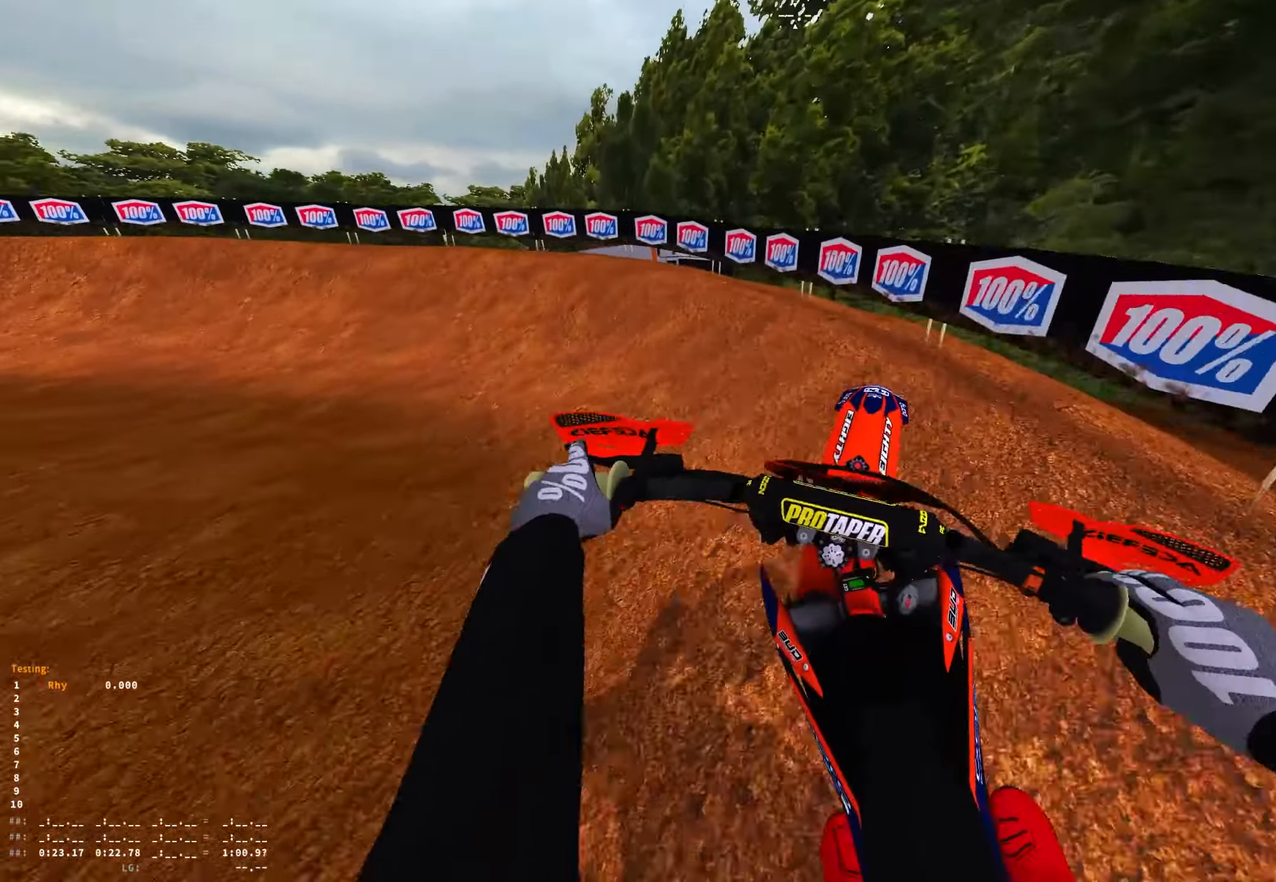
{"buttons": ["R1", "R2"], "left_stick": "left", "right_stick": "down", "events": [[67, "right_stick", "down"], [383, "R2", "up"], [467, "R2", "down"]]}
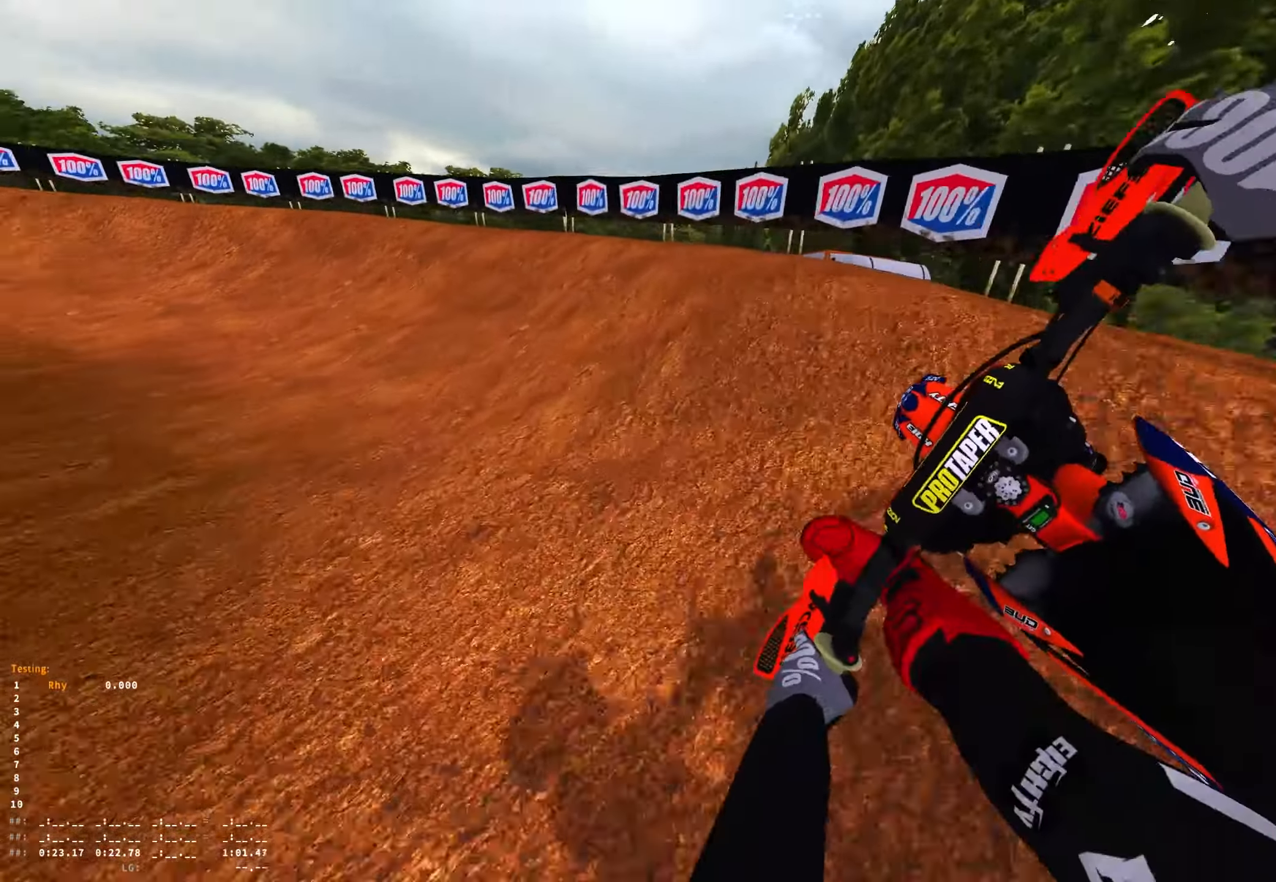
{"buttons": ["R1", "R2"], "left_stick": "left", "right_stick": "down", "events": []}
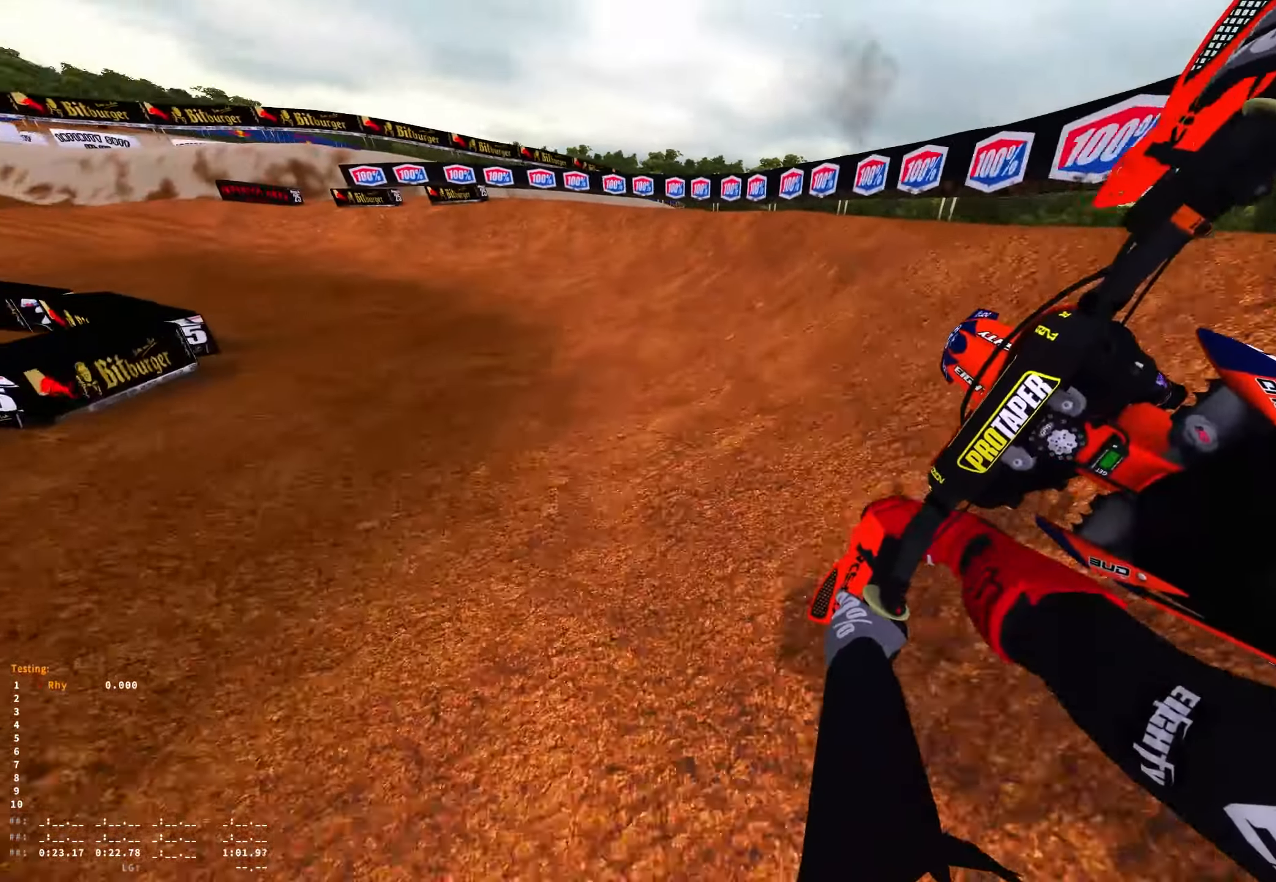
{"buttons": ["R1"], "left_stick": "left", "right_stick": "down", "events": [[200, "R2", "up"]]}
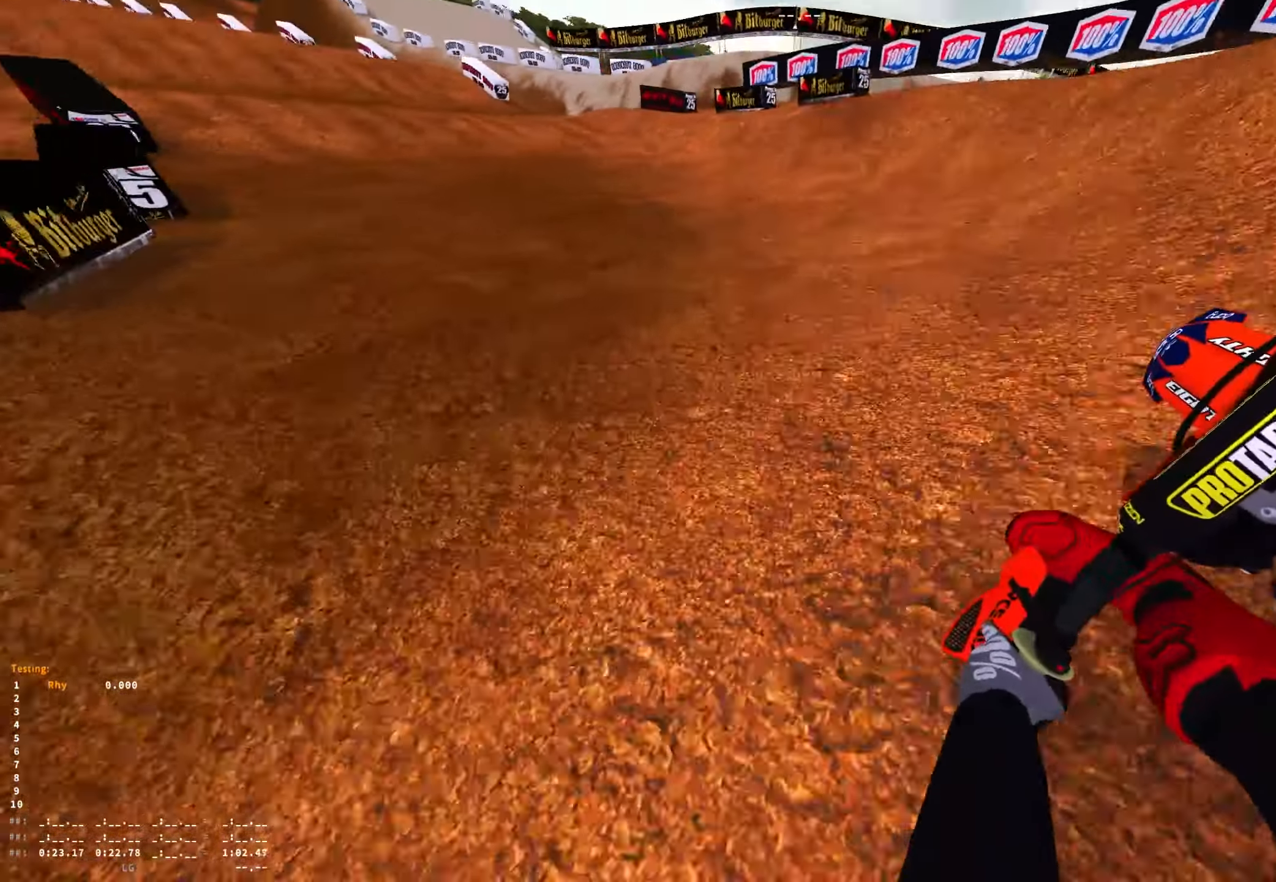
{"buttons": ["R1"], "left_stick": "left", "right_stick": "down", "events": [[33, "R2", "down"], [217, "R2", "up"], [283, "R2", "down"], [283, "left_stick", "center"], [417, "left_stick", "left"], [433, "R2", "up"]]}
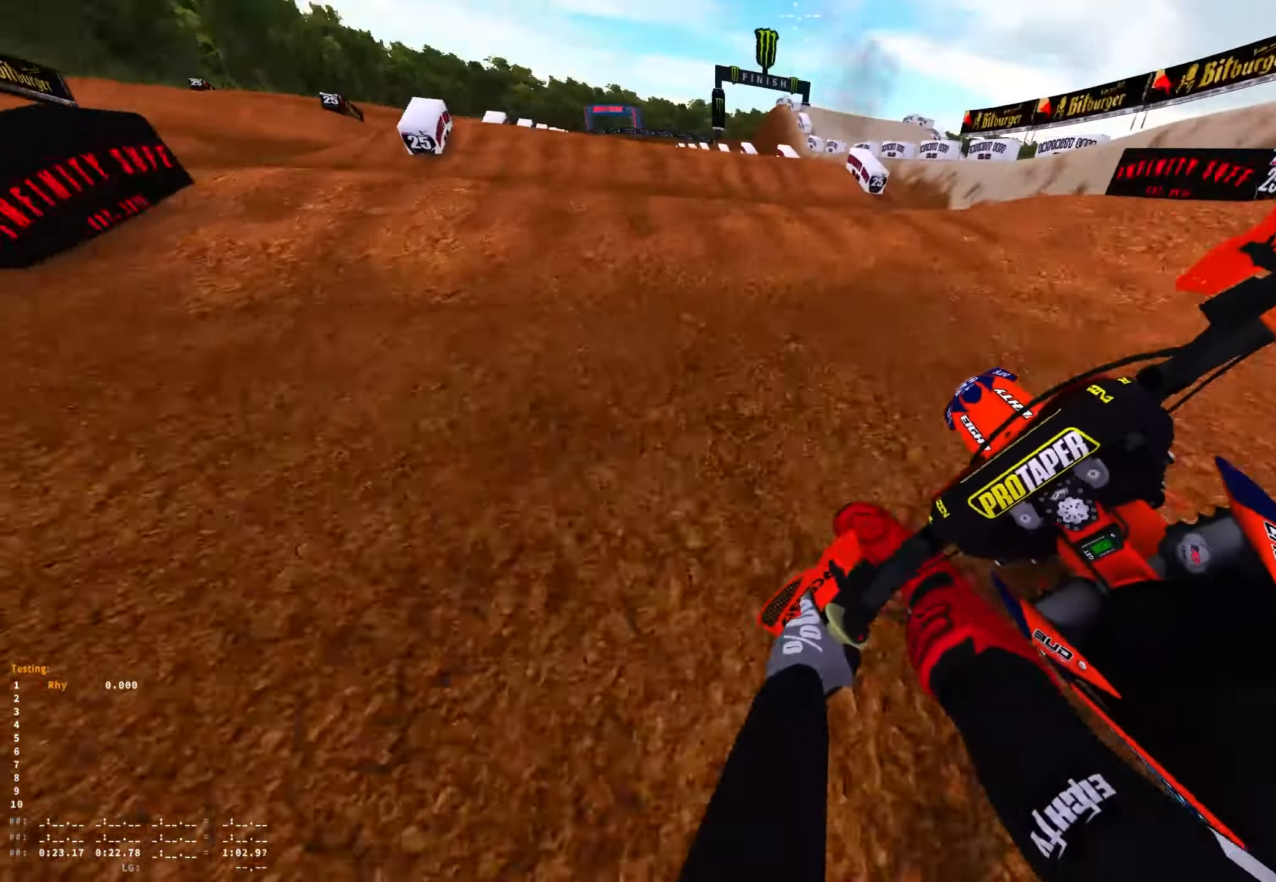
{"buttons": ["R2"], "left_stick": "center", "right_stick": "down", "events": [[84, "R2", "down"], [300, "left_stick", "center"], [367, "R1", "up"]]}
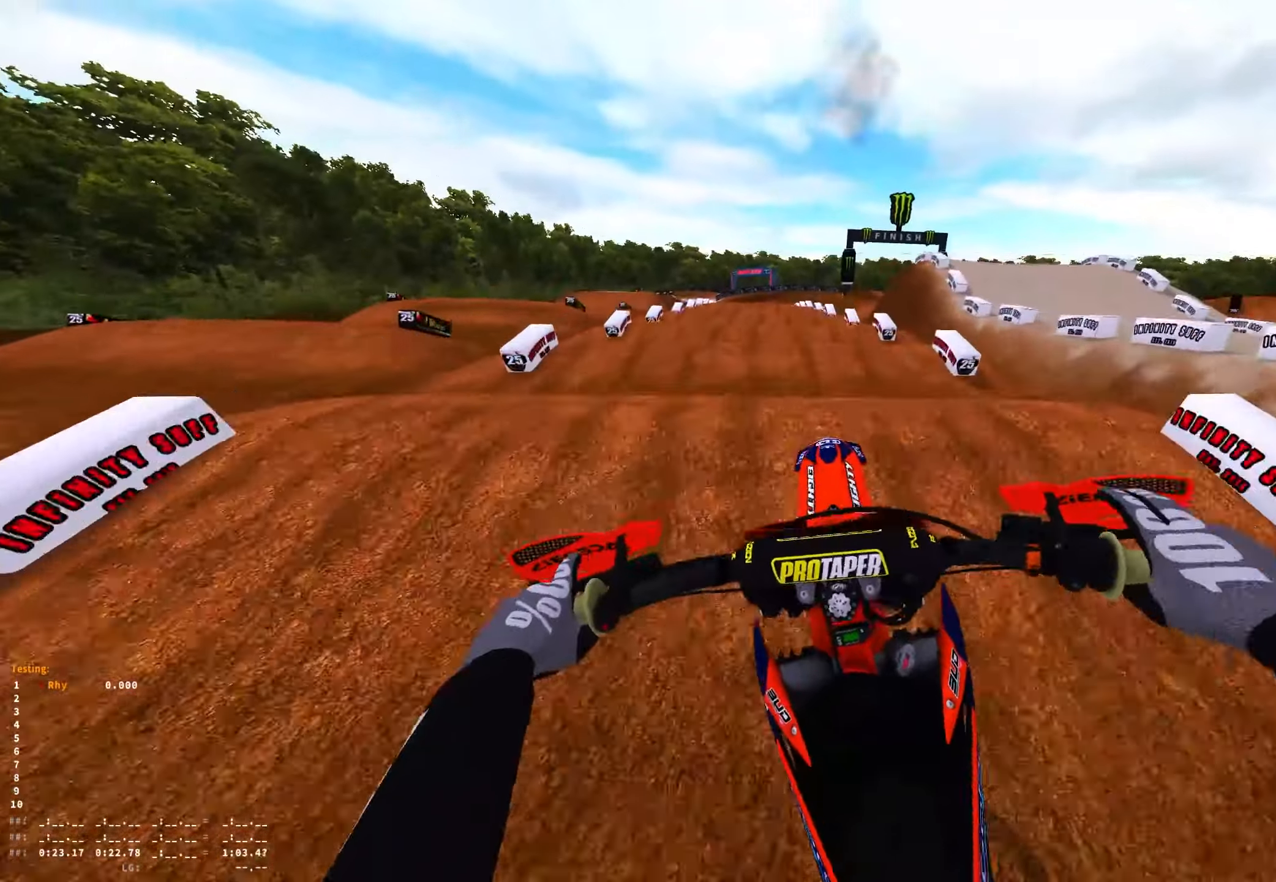
{"buttons": ["R2"], "left_stick": "center", "right_stick": "down", "events": [[67, "right_stick", "center"], [167, "right_stick", "down"]]}
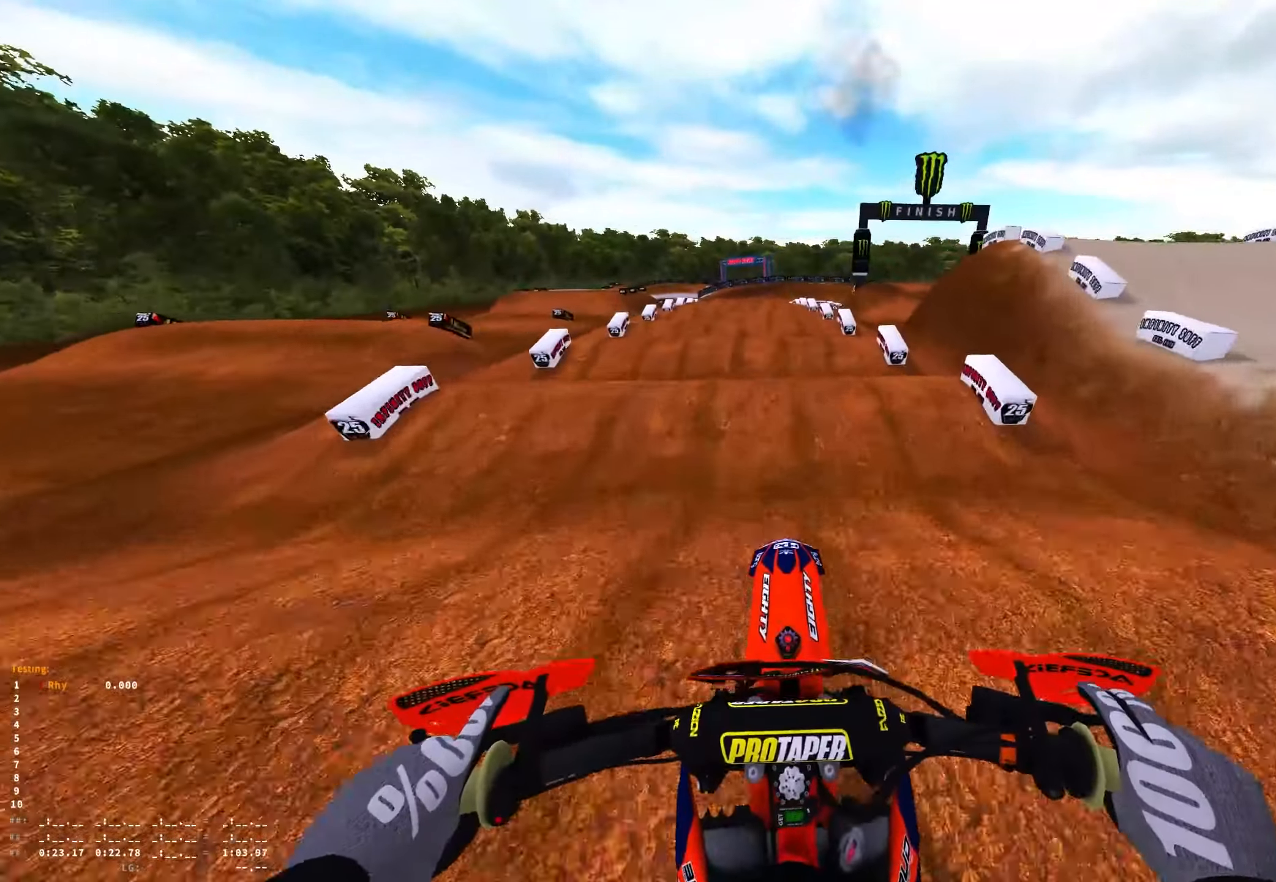
{"buttons": ["R2"], "left_stick": "center", "right_stick": "down", "events": []}
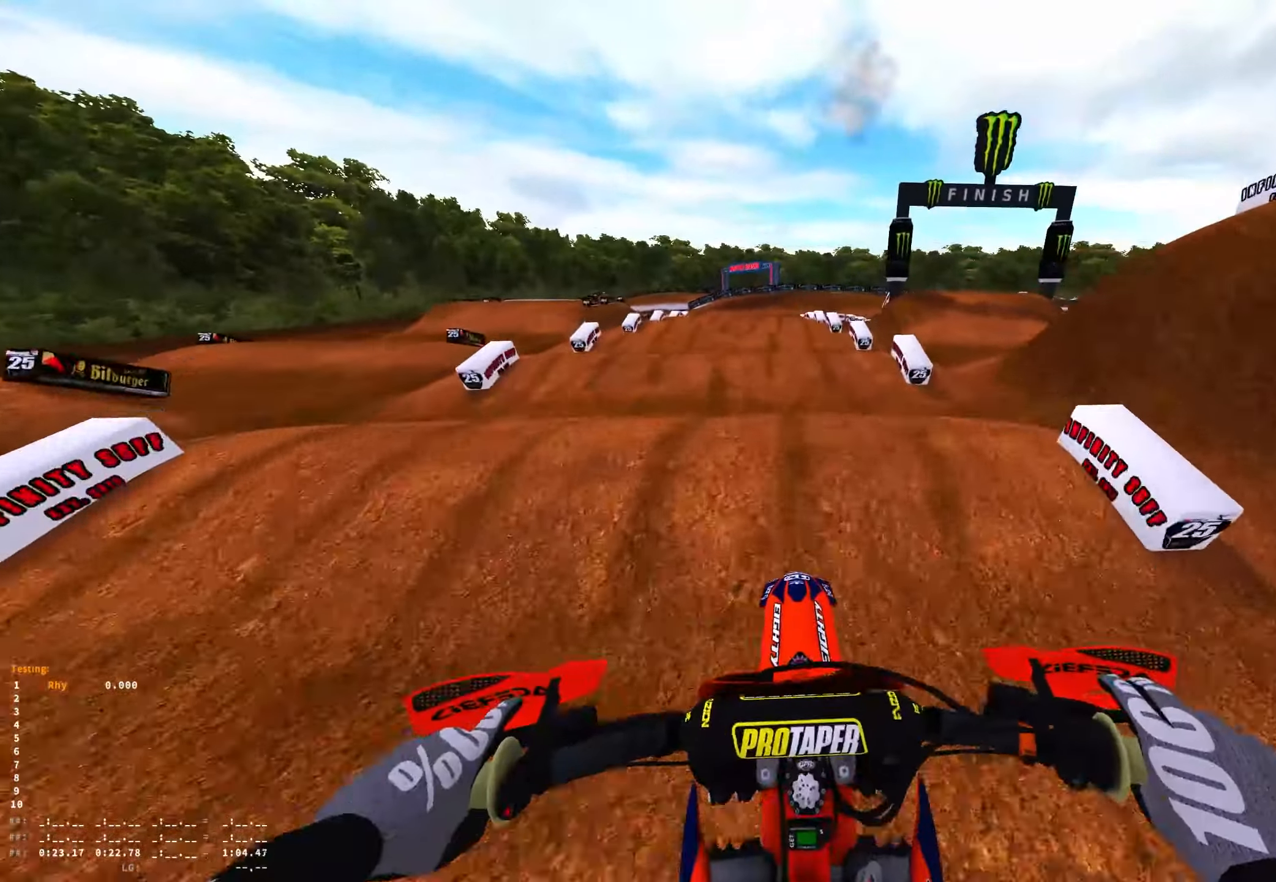
{"buttons": [], "left_stick": "up-left", "right_stick": "center", "events": [[17, "right_stick", "center"], [234, "R2", "up"], [250, "left_stick", "left"], [434, "left_stick", "up-left"]]}
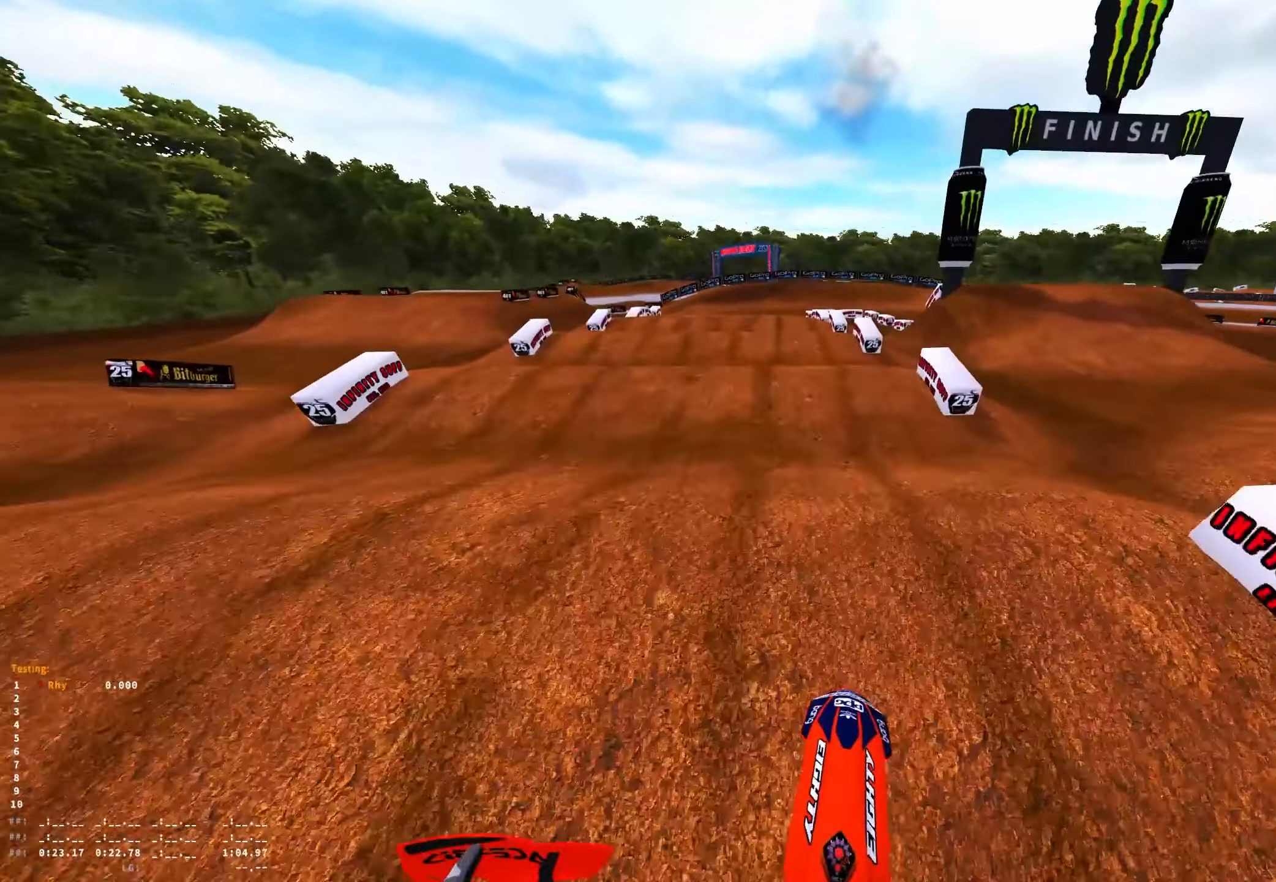
{"buttons": ["R2"], "left_stick": "center", "right_stick": "down", "events": [[17, "R2", "down"], [17, "right_stick", "down"], [167, "left_stick", "center"], [317, "right_stick", "center"], [334, "R2", "up"], [367, "R2", "down"], [500, "right_stick", "down"]]}
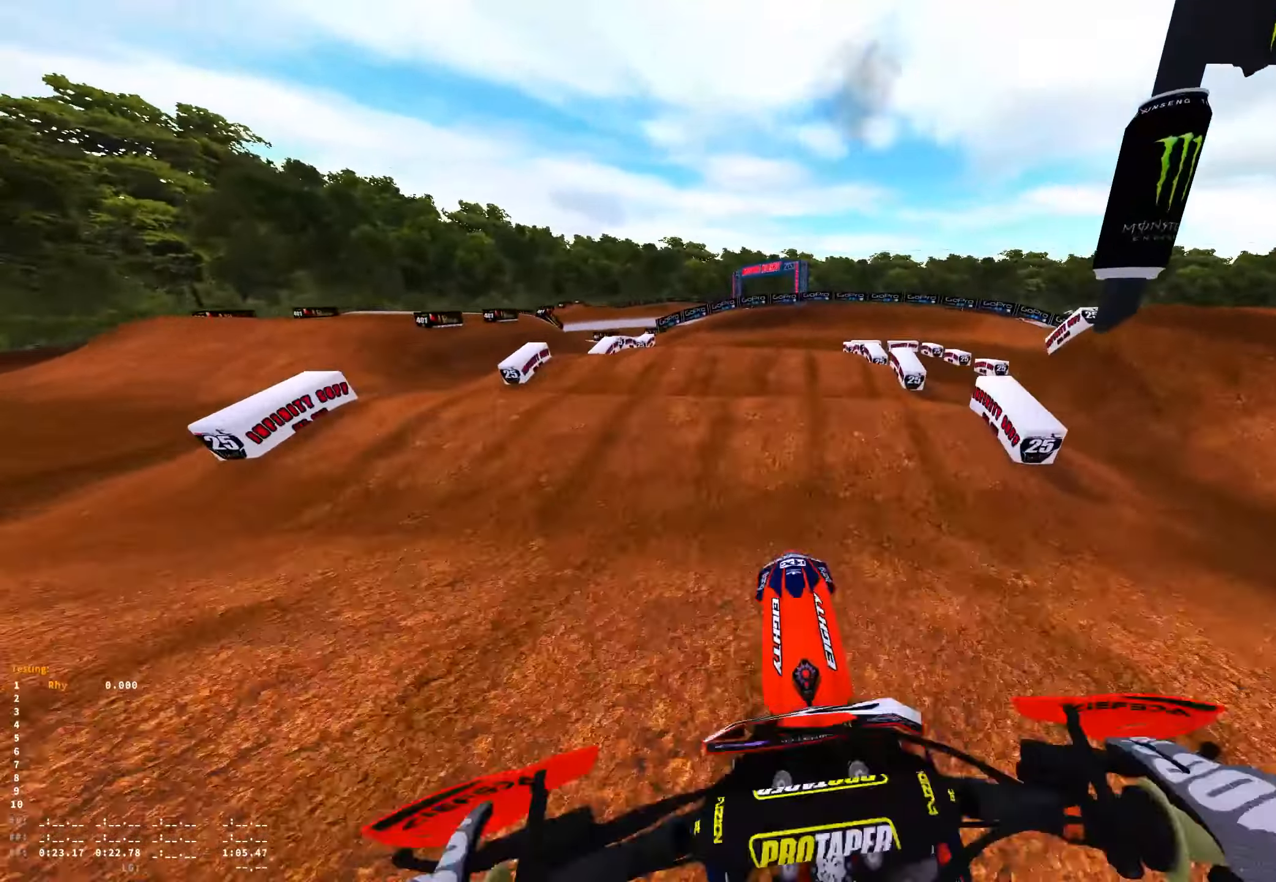
{"buttons": [], "left_stick": "center", "right_stick": "down", "events": [[17, "R2", "up"], [117, "right_stick", "center"], [250, "R2", "down"], [250, "right_stick", "down"], [450, "R2", "up"]]}
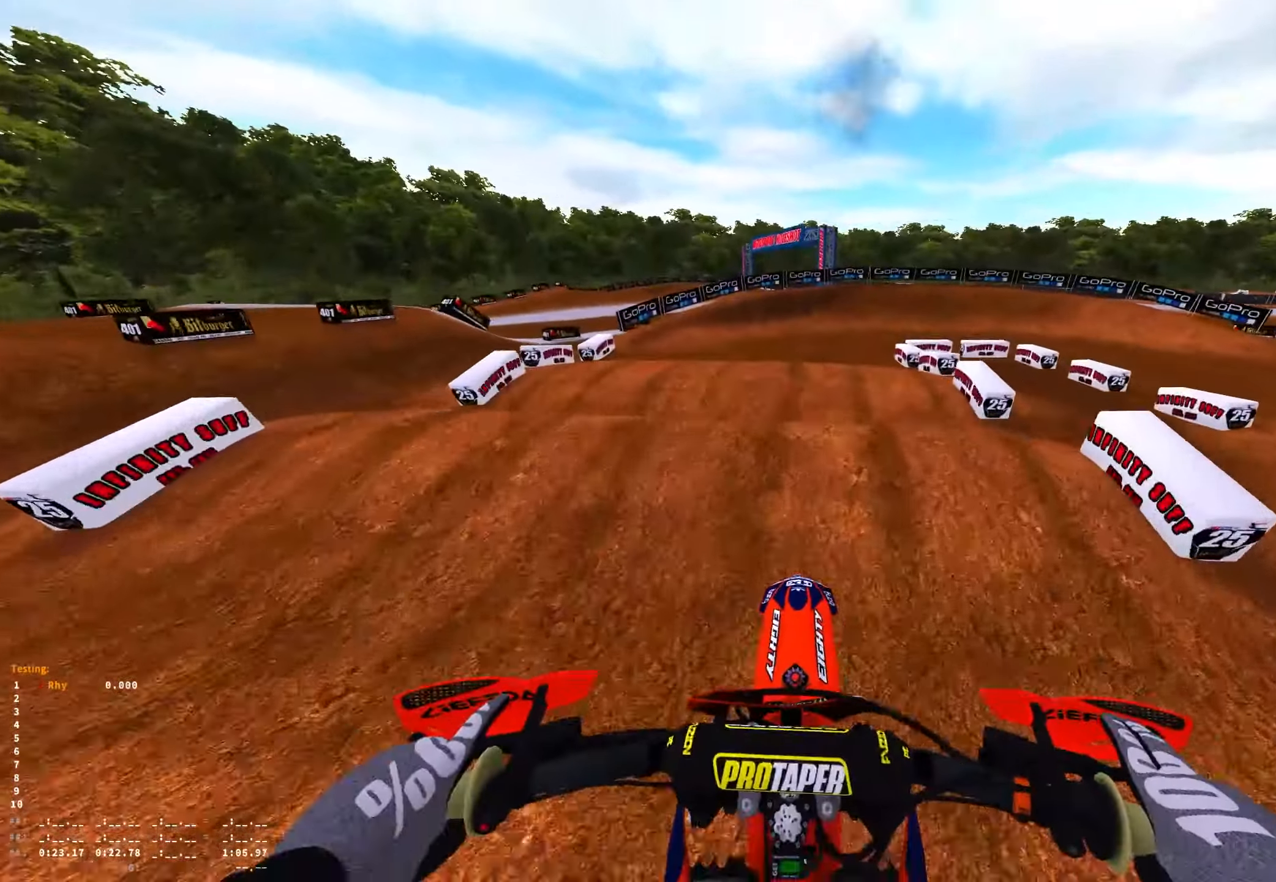
{"buttons": [], "left_stick": "right", "right_stick": "down", "events": [[50, "right_stick", "center"], [167, "R2", "down"], [184, "right_stick", "down"], [267, "left_stick", "right"], [367, "R2", "up"]]}
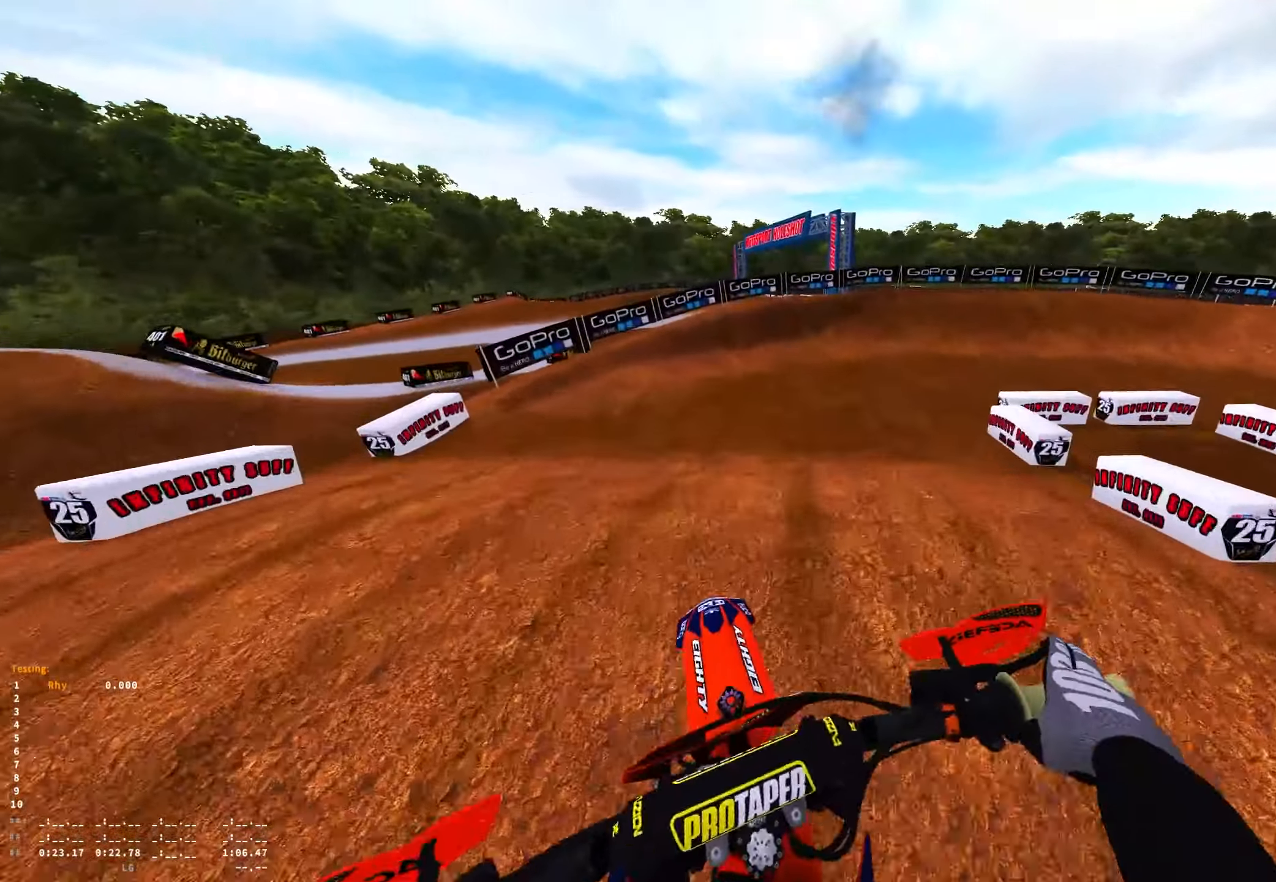
{"buttons": [], "left_stick": "right", "right_stick": "down", "events": [[34, "R2", "down"], [250, "R2", "up"]]}
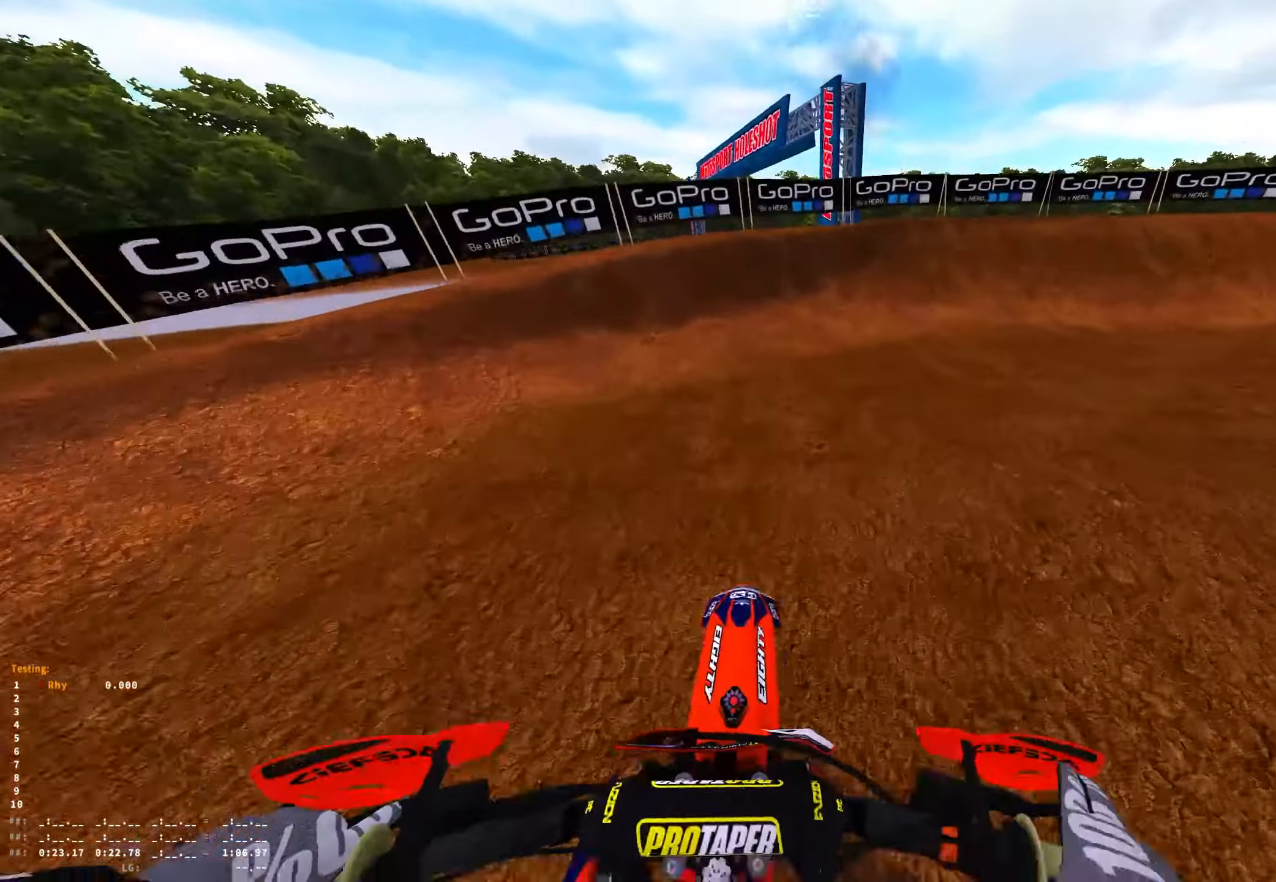
{"buttons": ["R2"], "left_stick": "right", "right_stick": "down", "events": [[17, "R1", "down"], [234, "R1", "up"], [417, "R2", "down"]]}
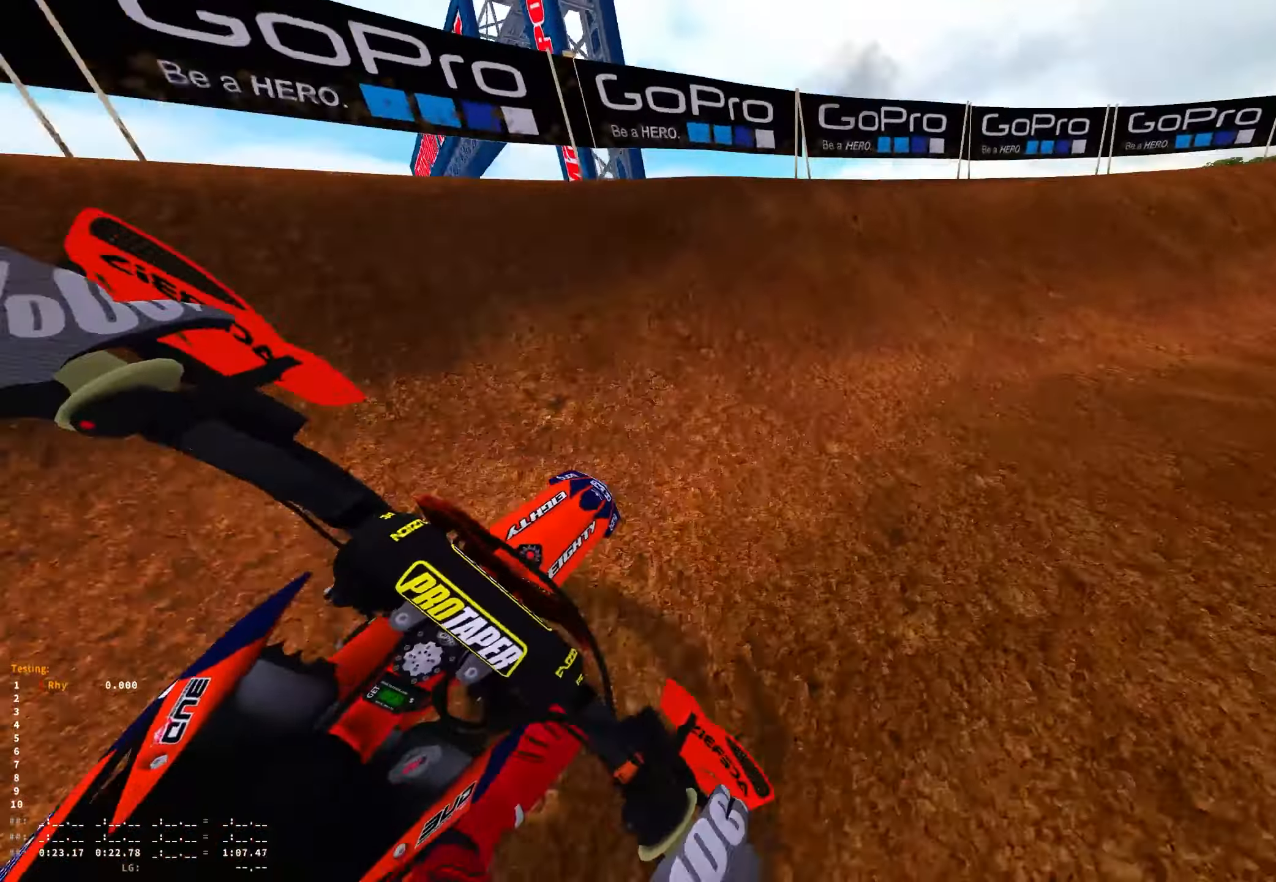
{"buttons": [], "left_stick": "right", "right_stick": "down-left", "events": [[67, "R2", "up"], [100, "right_stick", "down-left"], [150, "R2", "down"], [284, "R2", "up"]]}
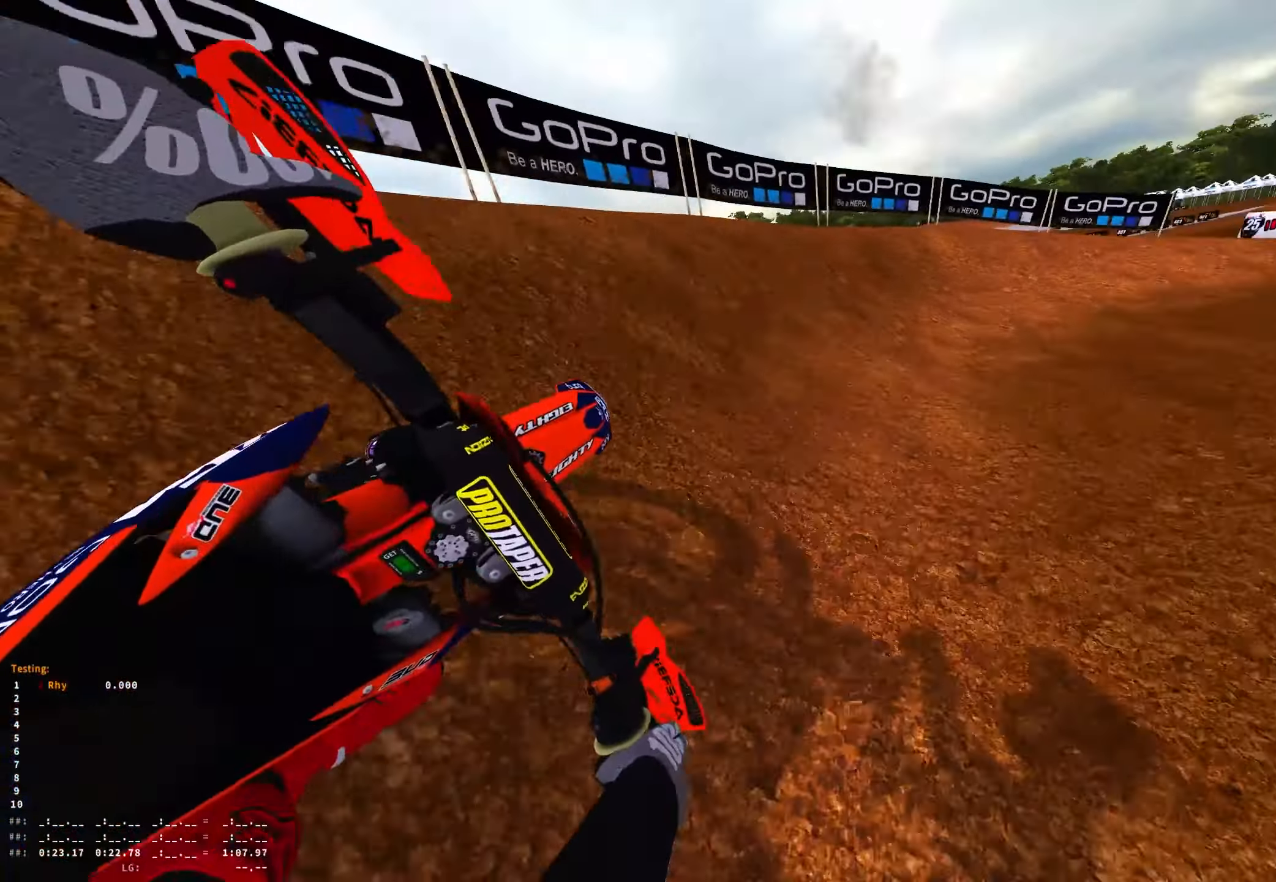
{"buttons": ["R2"], "left_stick": "right", "right_stick": "down-left", "events": [[183, "R2", "down"], [366, "R2", "up"], [450, "R2", "down"]]}
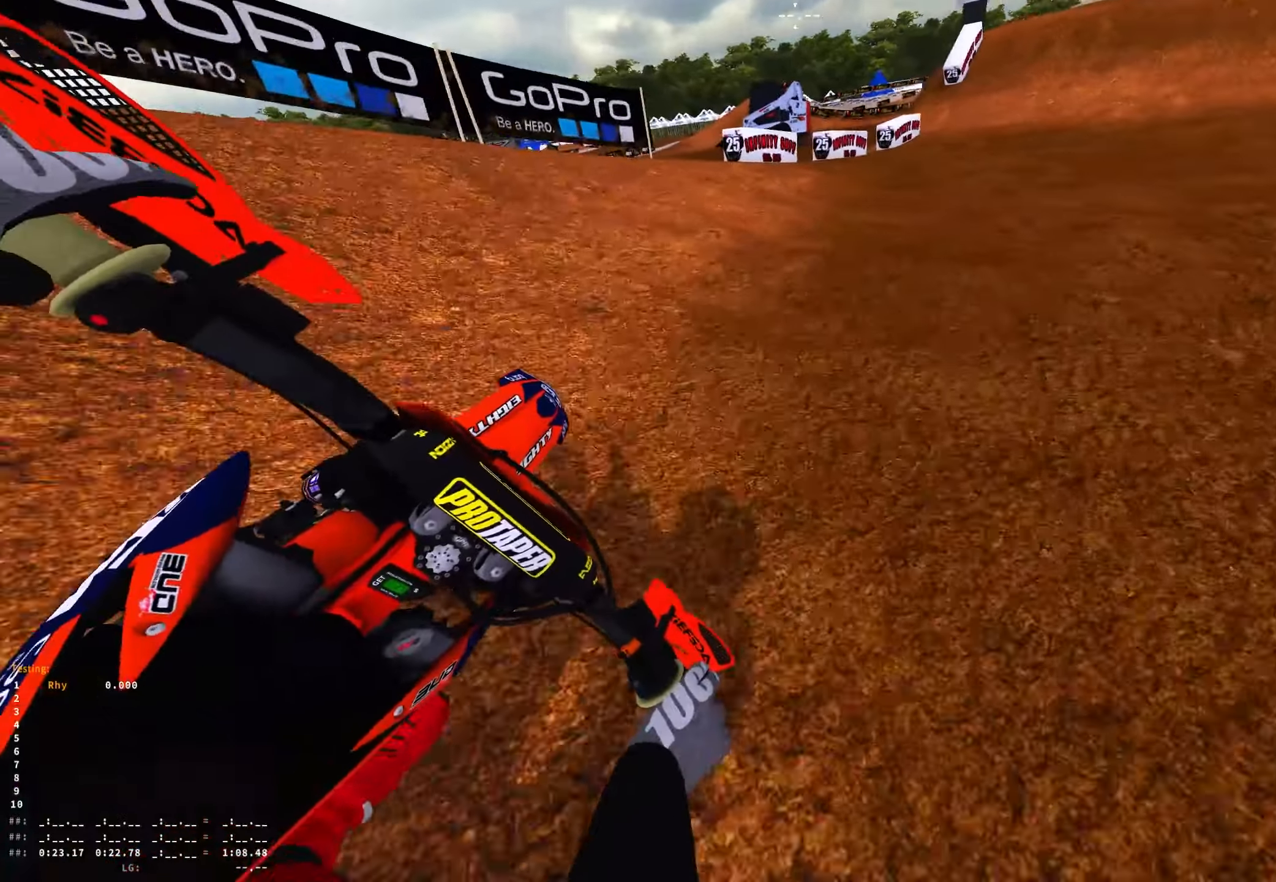
{"buttons": [], "left_stick": "center", "right_stick": "left", "events": [[200, "left_stick", "center"], [283, "right_stick", "left"], [450, "R2", "up"]]}
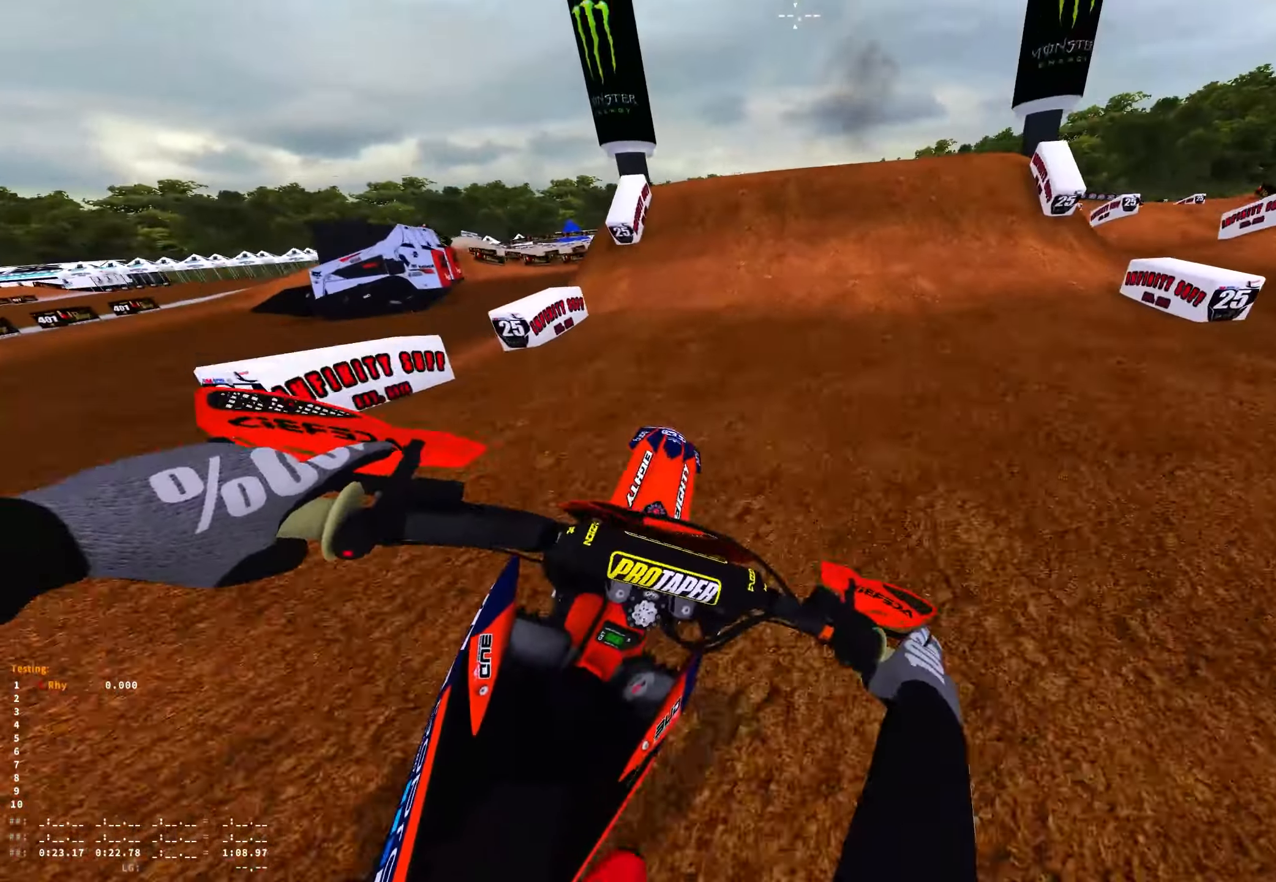
{"buttons": ["R1", "R2"], "left_stick": "center", "right_stick": "up", "events": [[100, "right_stick", "center"], [133, "R2", "down"], [150, "left_stick", "up-left"], [333, "left_stick", "center"], [433, "right_stick", "up"], [450, "R1", "down"]]}
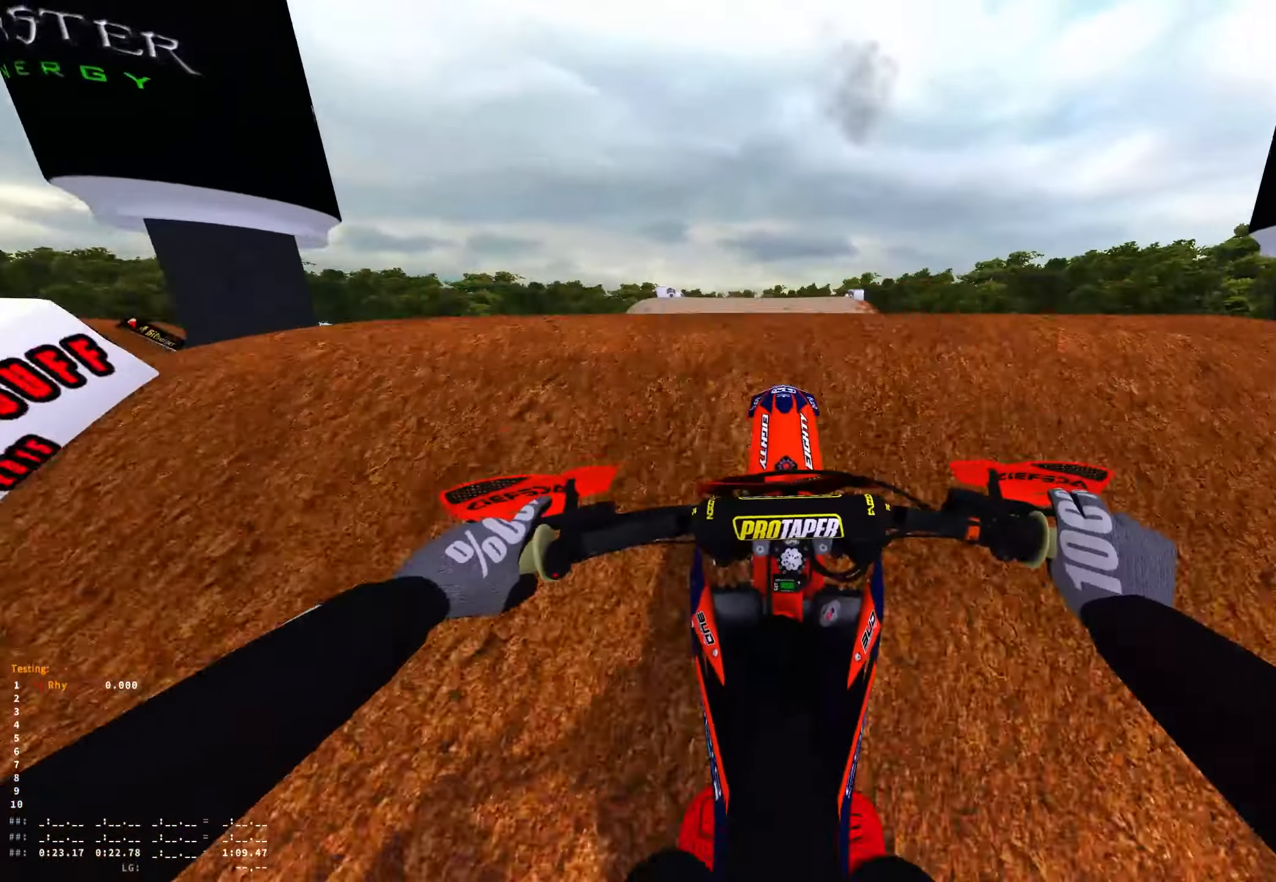
{"buttons": [], "left_stick": "center", "right_stick": "down", "events": [[133, "right_stick", "left"], [183, "R2", "up"], [266, "right_stick", "down"], [416, "R1", "up"]]}
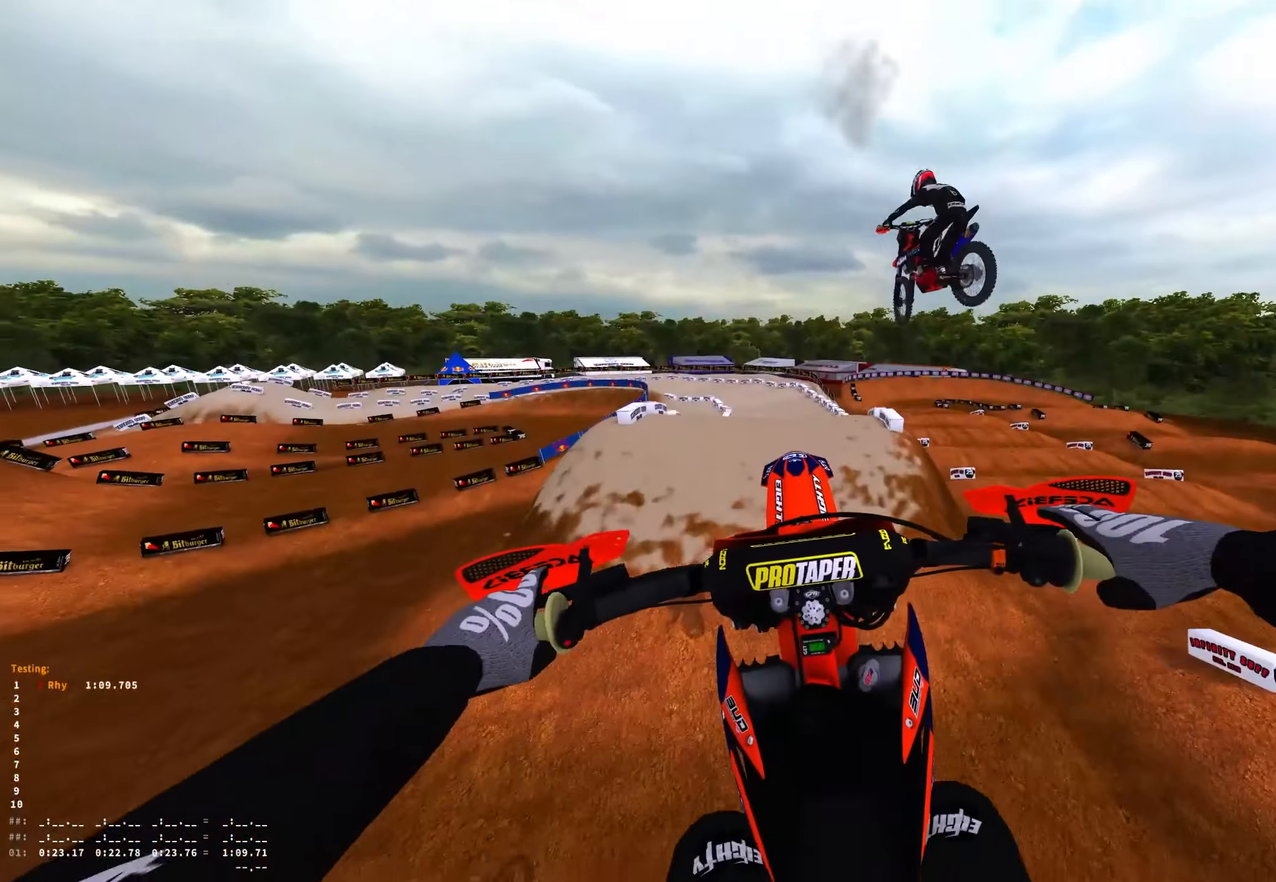
{"buttons": [], "left_stick": "center", "right_stick": "center", "events": [[50, "right_stick", "center"], [333, "B", "down"], [450, "B", "up"]]}
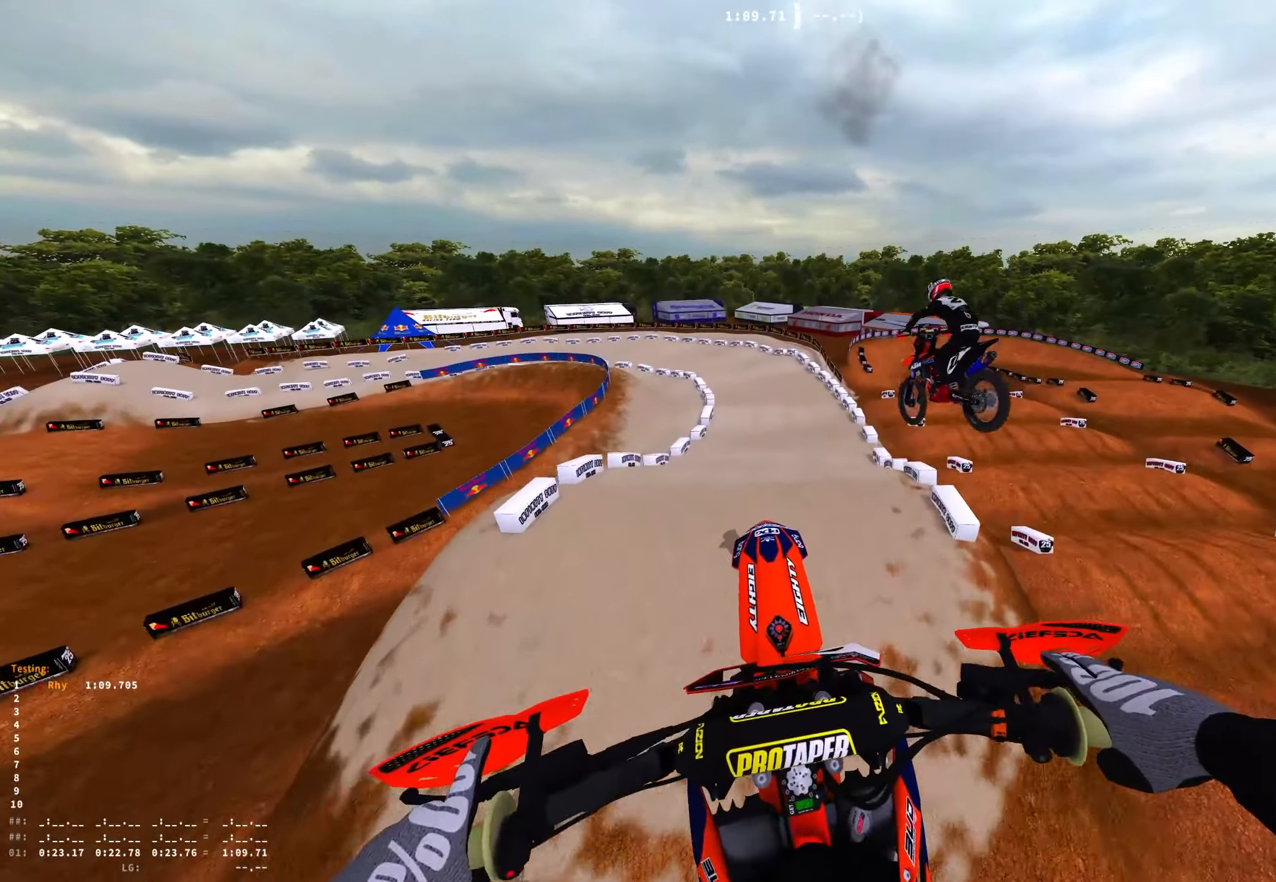
{"buttons": [], "left_stick": "center", "right_stick": "center", "events": []}
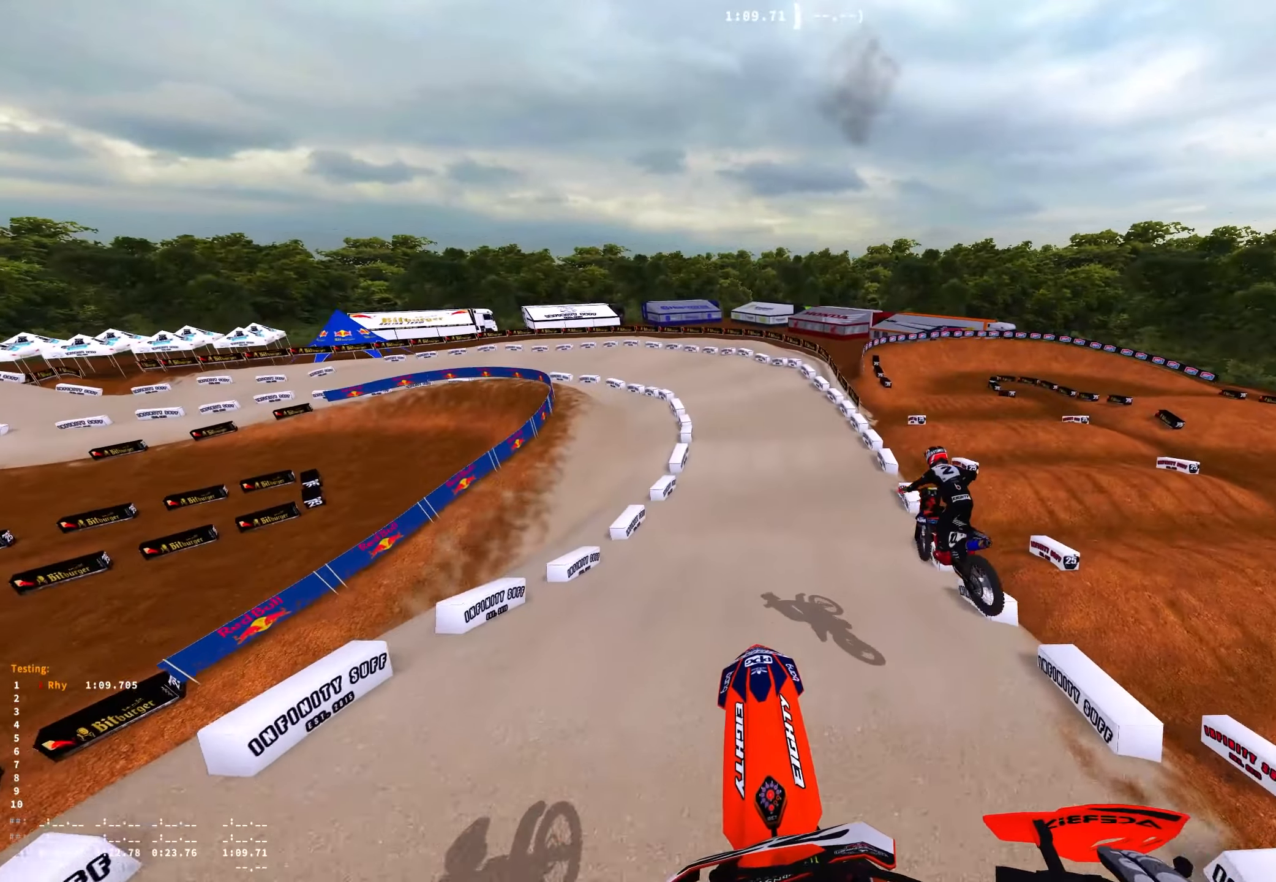
{"buttons": ["R2"], "left_stick": "up-left", "right_stick": "center", "events": [[283, "left_stick", "up-left"], [483, "R2", "down"]]}
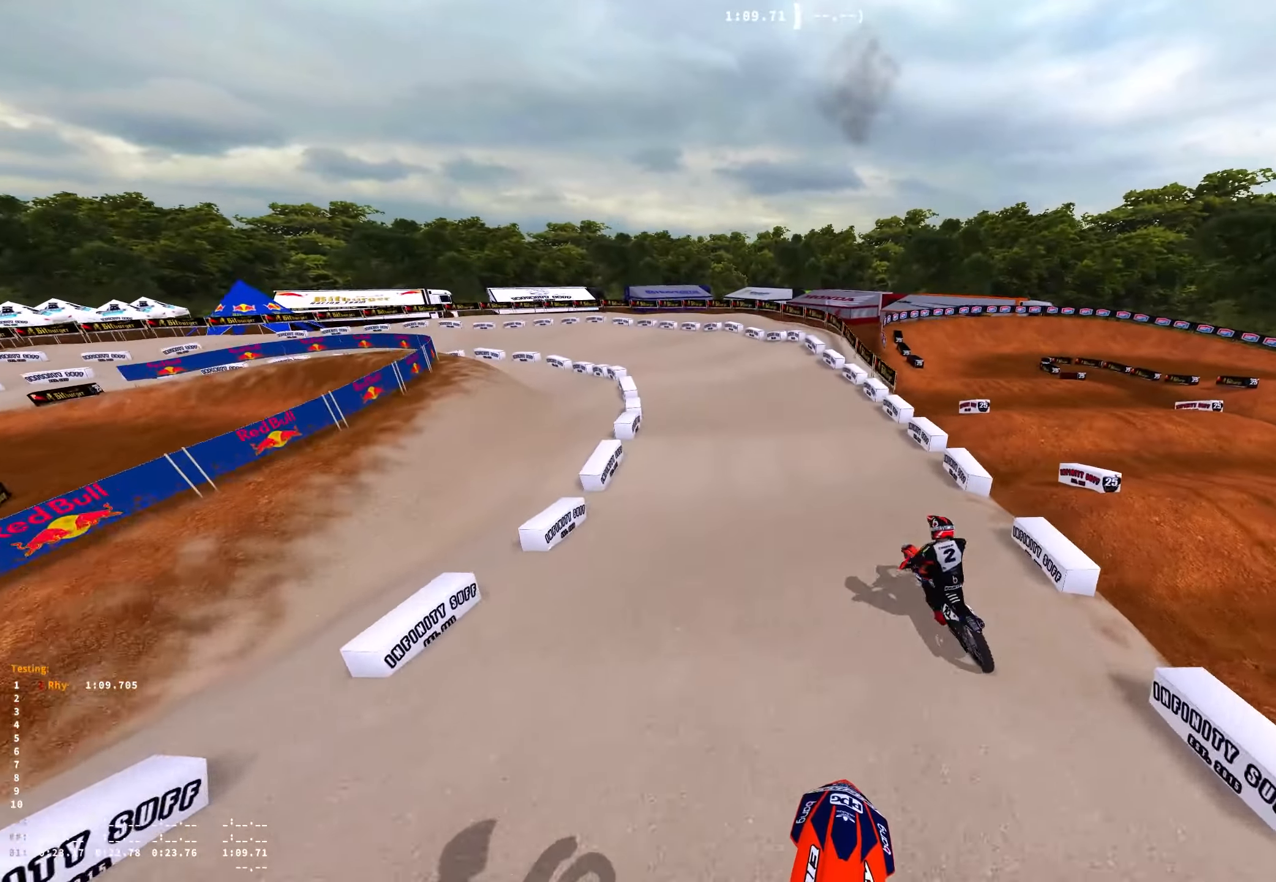
{"buttons": ["R2"], "left_stick": "up-left", "right_stick": "down", "events": [[116, "R2", "up"], [233, "R2", "down"], [350, "R2", "up"], [350, "right_stick", "down"], [433, "R2", "down"]]}
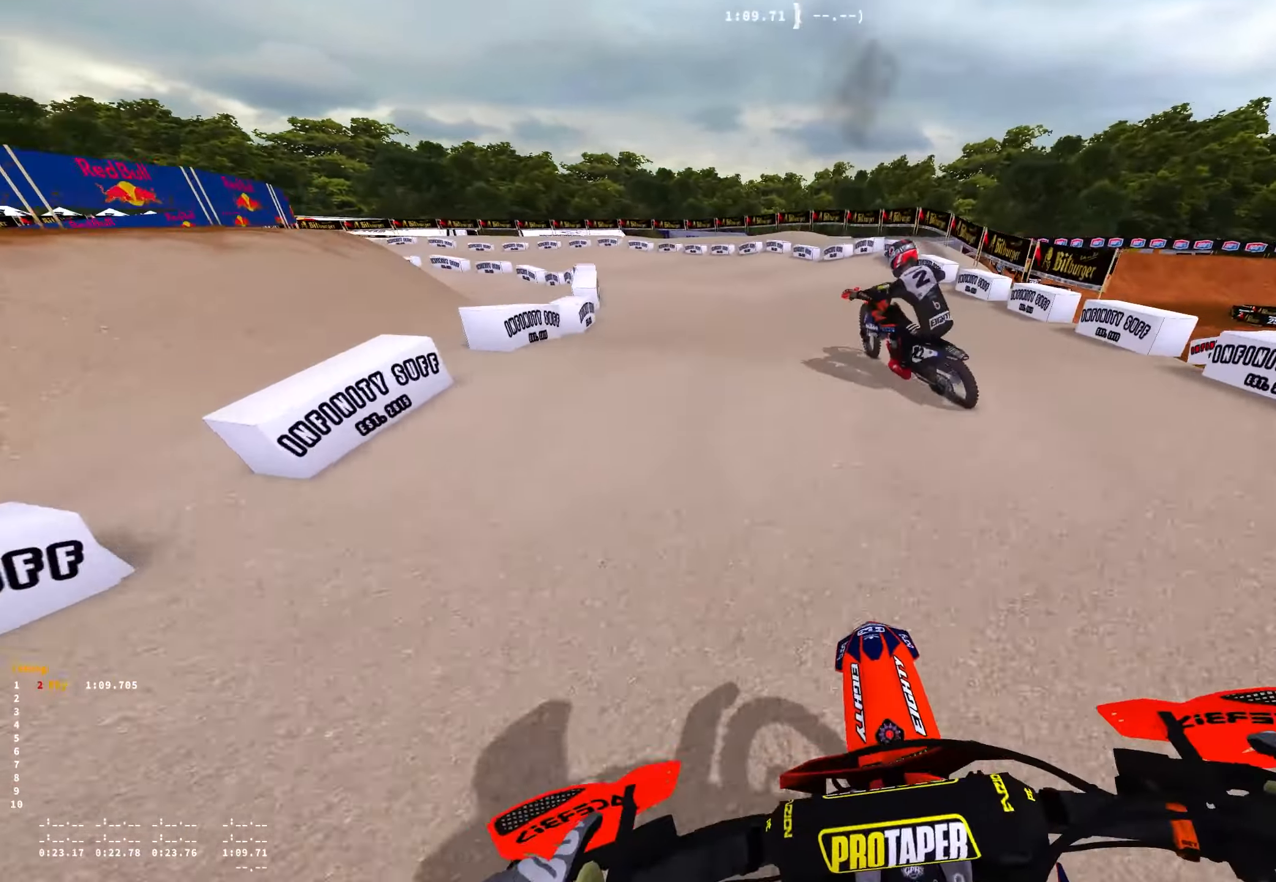
{"buttons": [], "left_stick": "up-left", "right_stick": "down", "events": [[50, "R2", "up"], [233, "R2", "down"], [383, "R2", "up"]]}
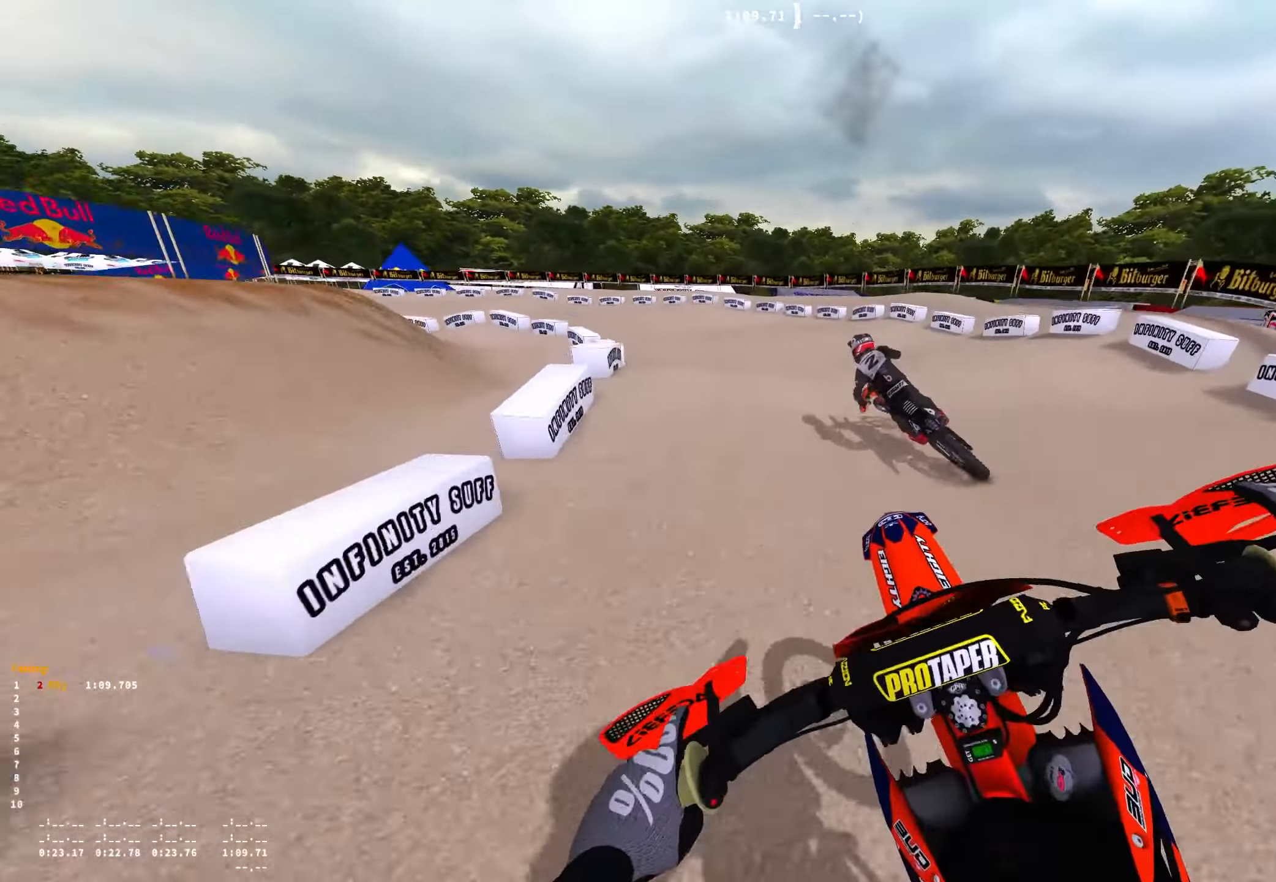
{"buttons": [], "left_stick": "up-left", "right_stick": "down-right", "events": [[316, "right_stick", "down-right"], [350, "R2", "down"], [483, "R2", "up"]]}
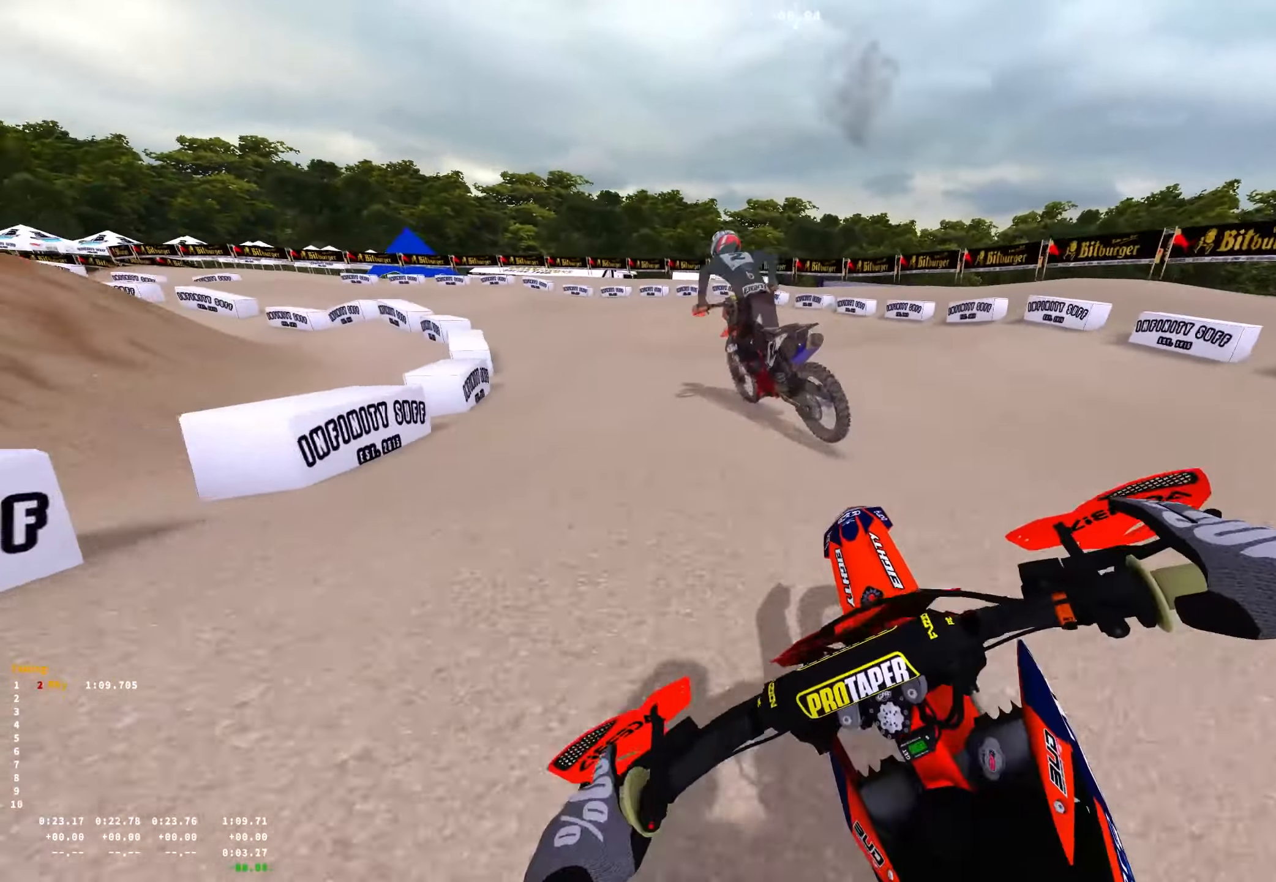
{"buttons": ["R2"], "left_stick": "up-left", "right_stick": "down-right", "events": [[100, "R2", "down"], [233, "R2", "up"], [400, "R2", "down"]]}
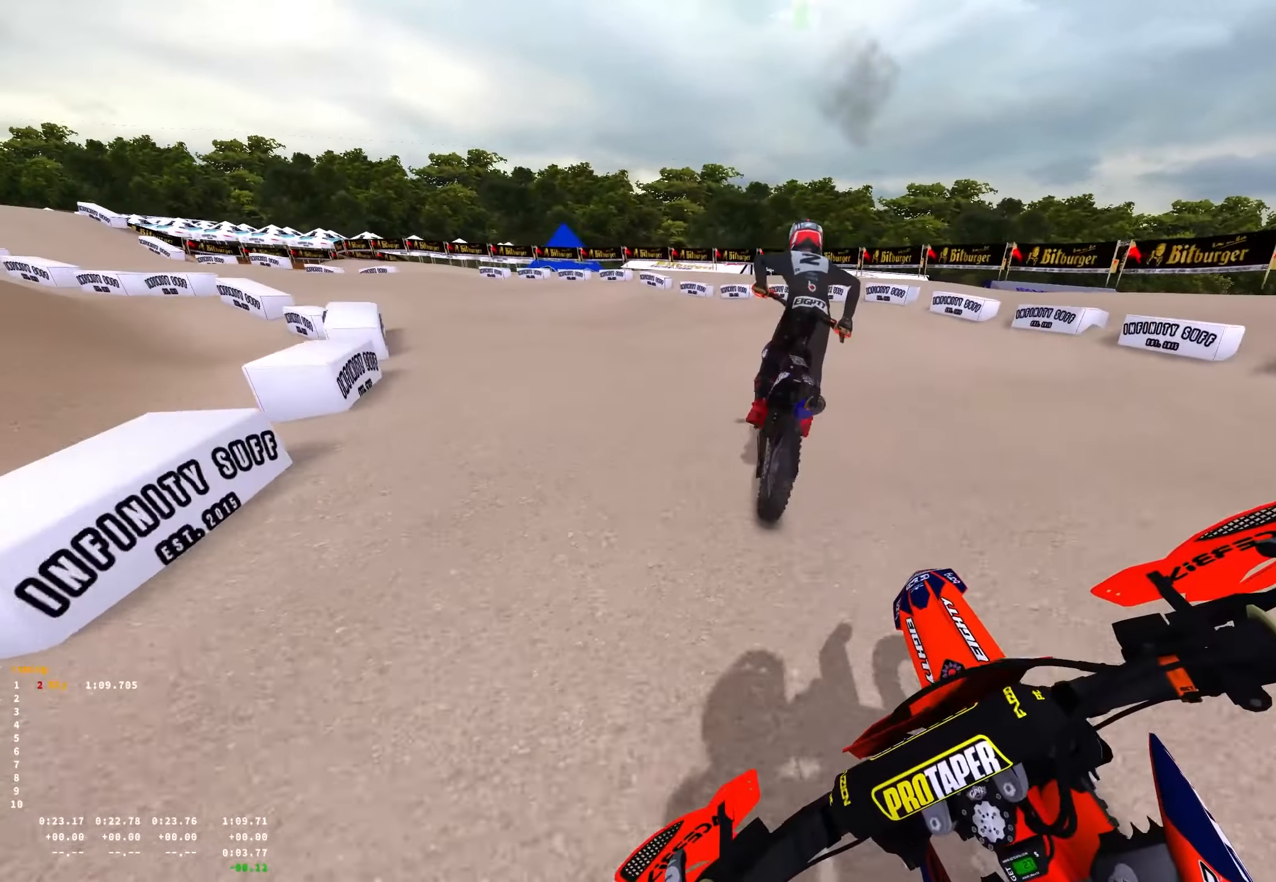
{"buttons": ["R2"], "left_stick": "up-left", "right_stick": "down-right", "events": [[67, "R2", "up"], [183, "R2", "down"], [317, "R2", "up"], [417, "R2", "down"]]}